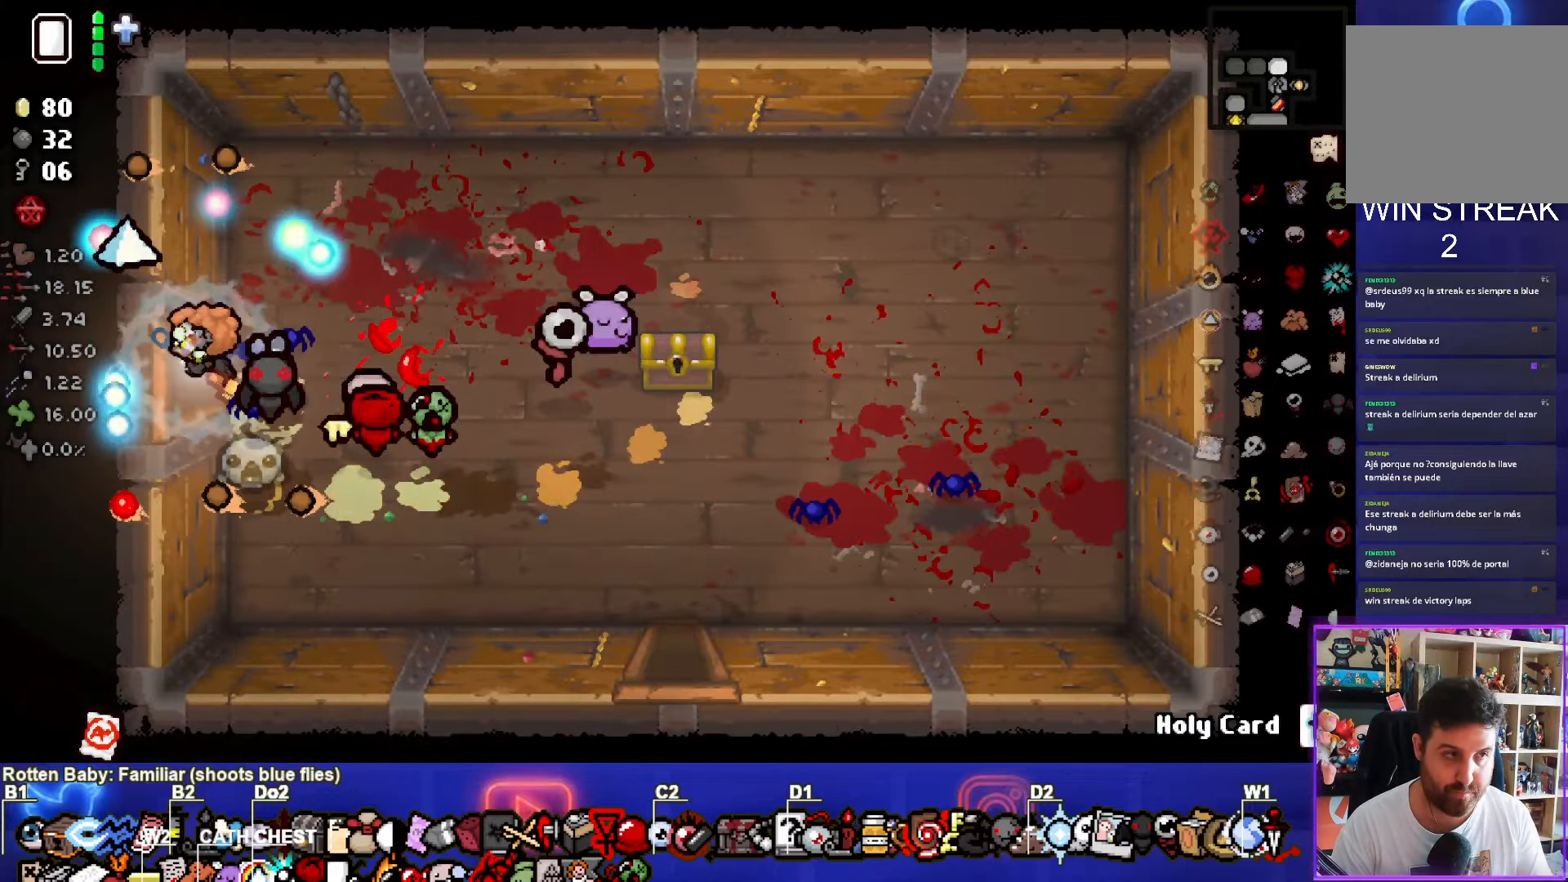
Gameplay with a controller (PlayStation layout); each line is a JSON object with the inputs held at the frame after it. "events" lists button and stick changes between this image and that frame as [ms after this image, input, new state], when the widget could be followed in between.
{"buttons": ["SQUARE"], "left_stick": "left", "right_stick": "center", "events": [[167, "SQUARE", "down"]]}
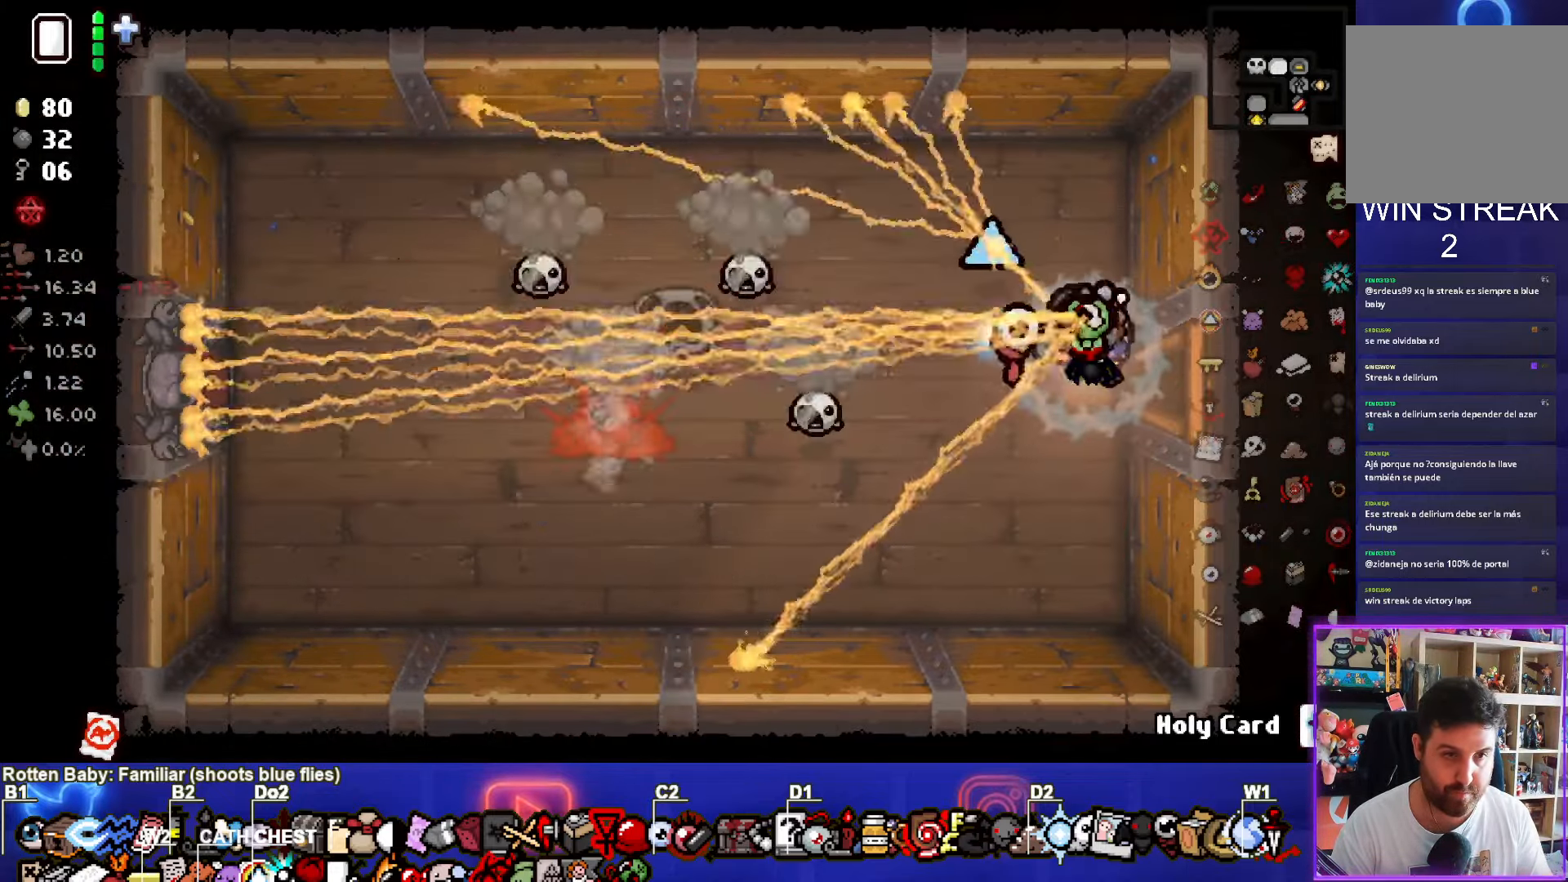
{"buttons": ["SQUARE"], "left_stick": "down", "right_stick": "center", "events": [[167, "left_stick", "center"], [484, "left_stick", "down"]]}
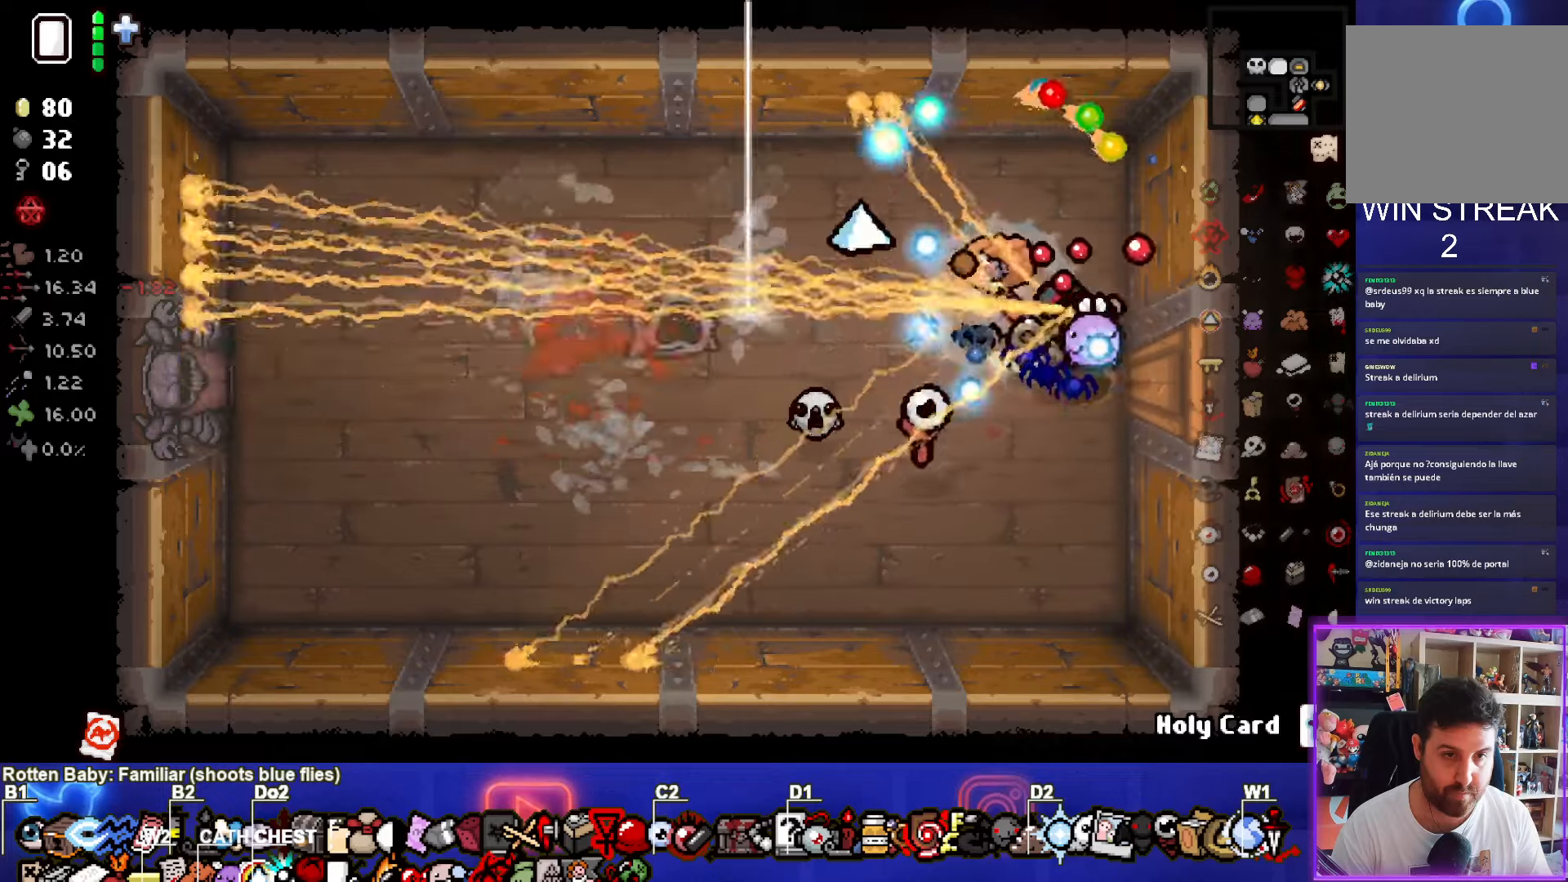
{"buttons": [], "left_stick": "up", "right_stick": "center", "events": [[184, "left_stick", "up"], [367, "SQUARE", "up"]]}
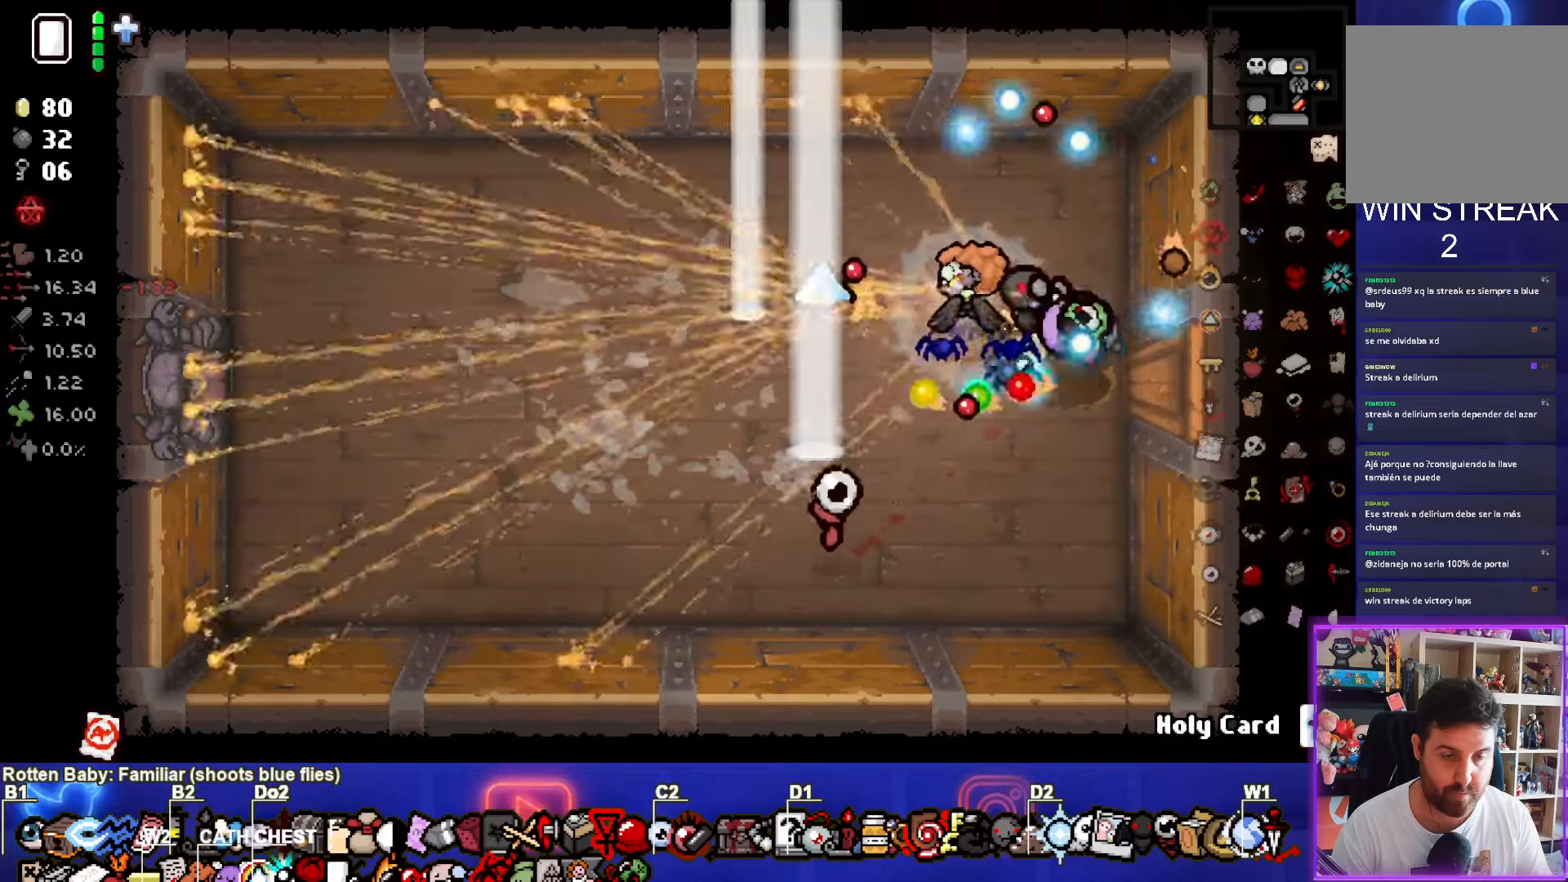
{"buttons": ["CROSS"], "left_stick": "center", "right_stick": "center", "events": [[217, "CROSS", "down"], [317, "left_stick", "center"]]}
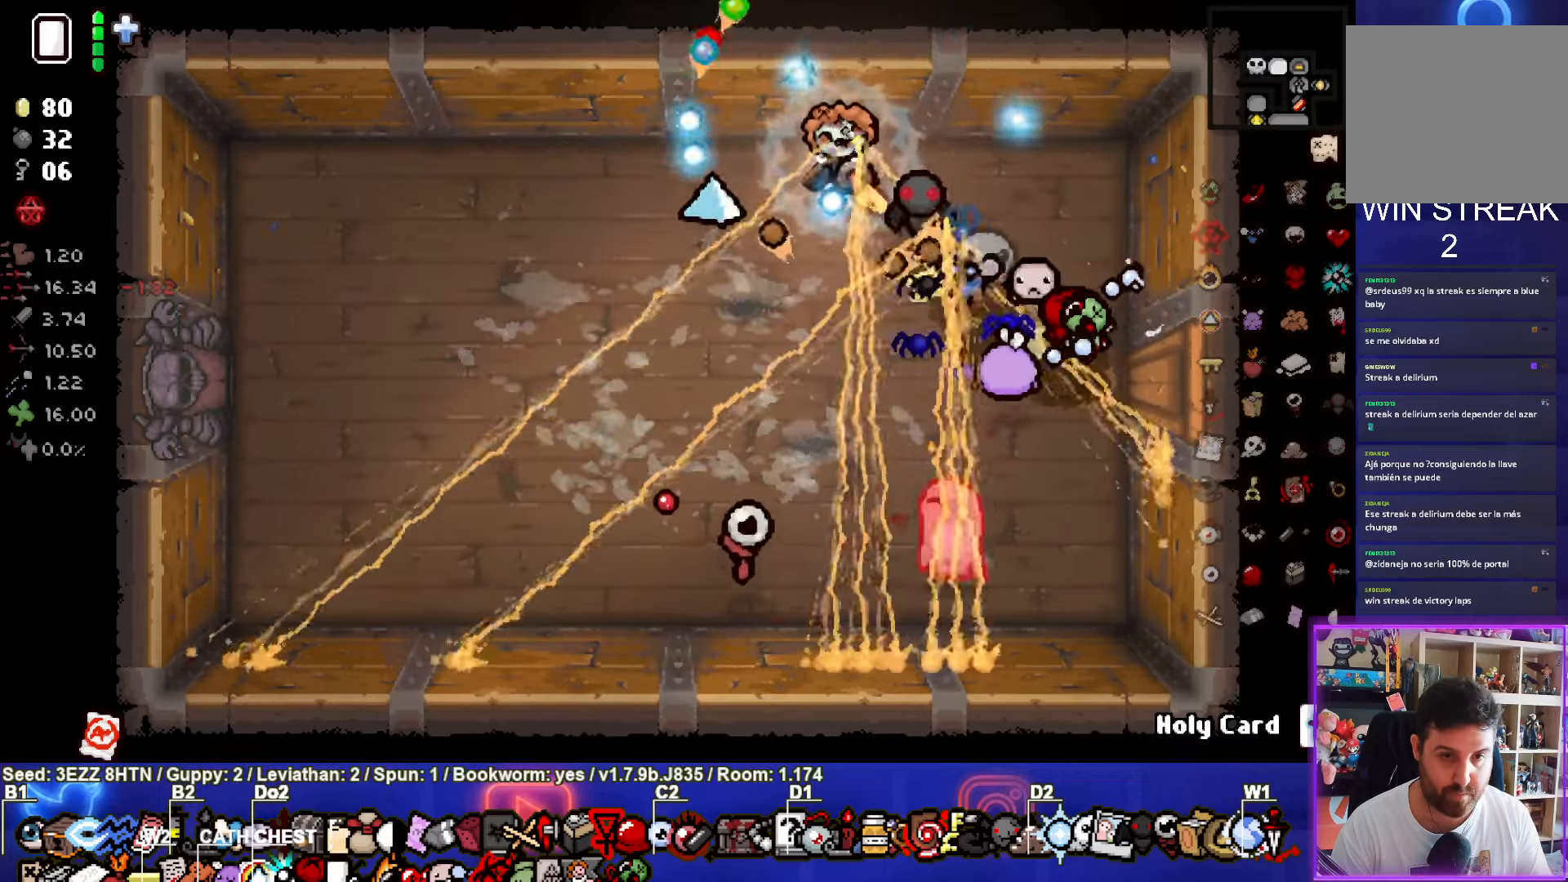
{"buttons": [], "left_stick": "down-left", "right_stick": "center", "events": [[84, "left_stick", "down-left"], [384, "CROSS", "up"]]}
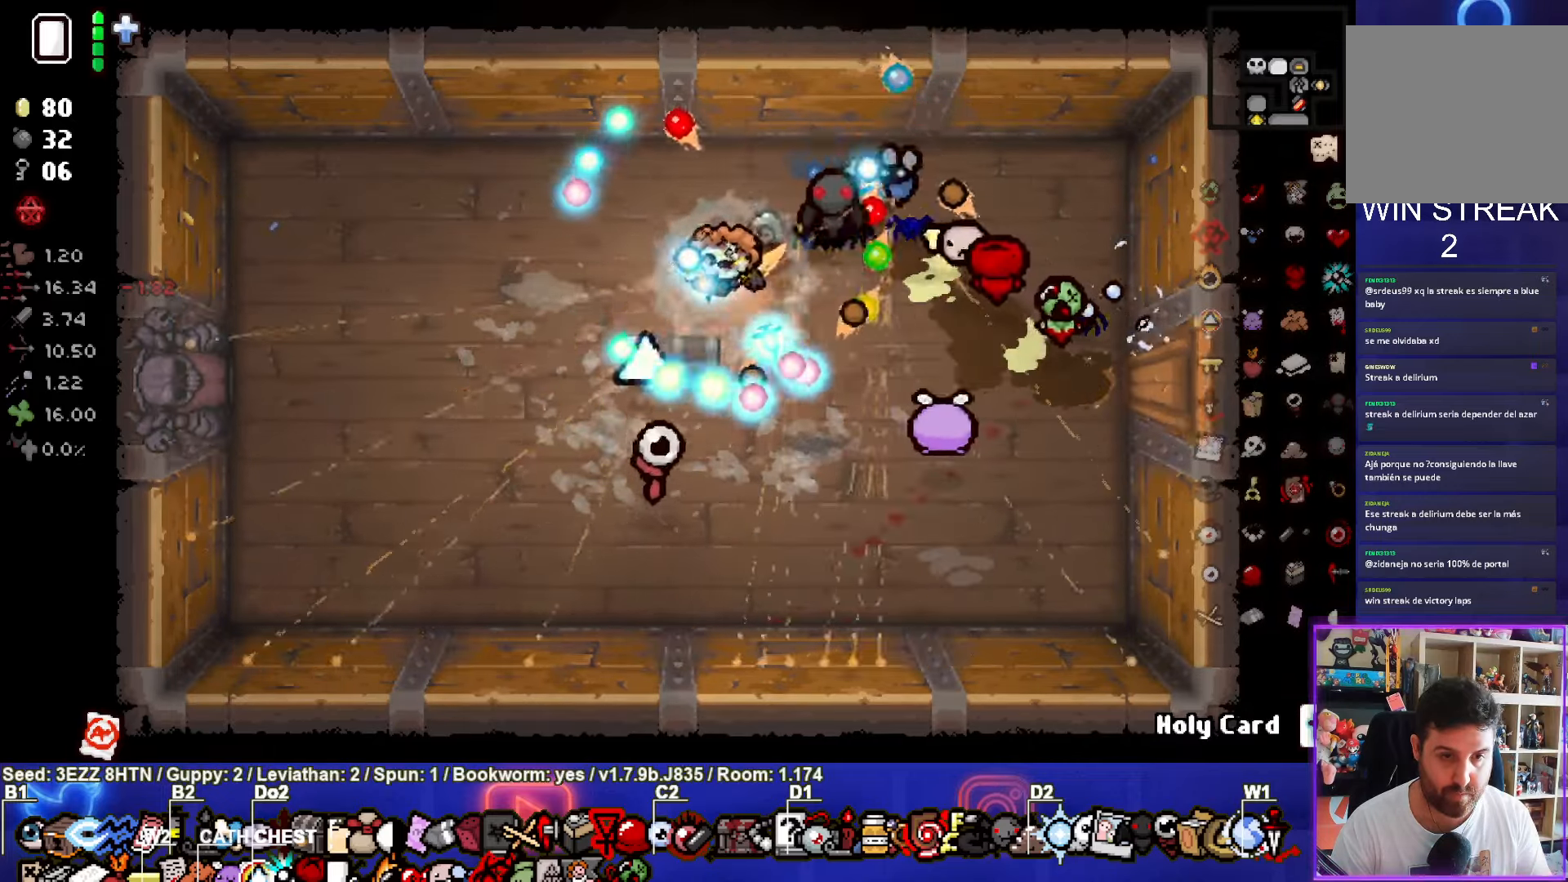
{"buttons": [], "left_stick": "down-left", "right_stick": "center", "events": []}
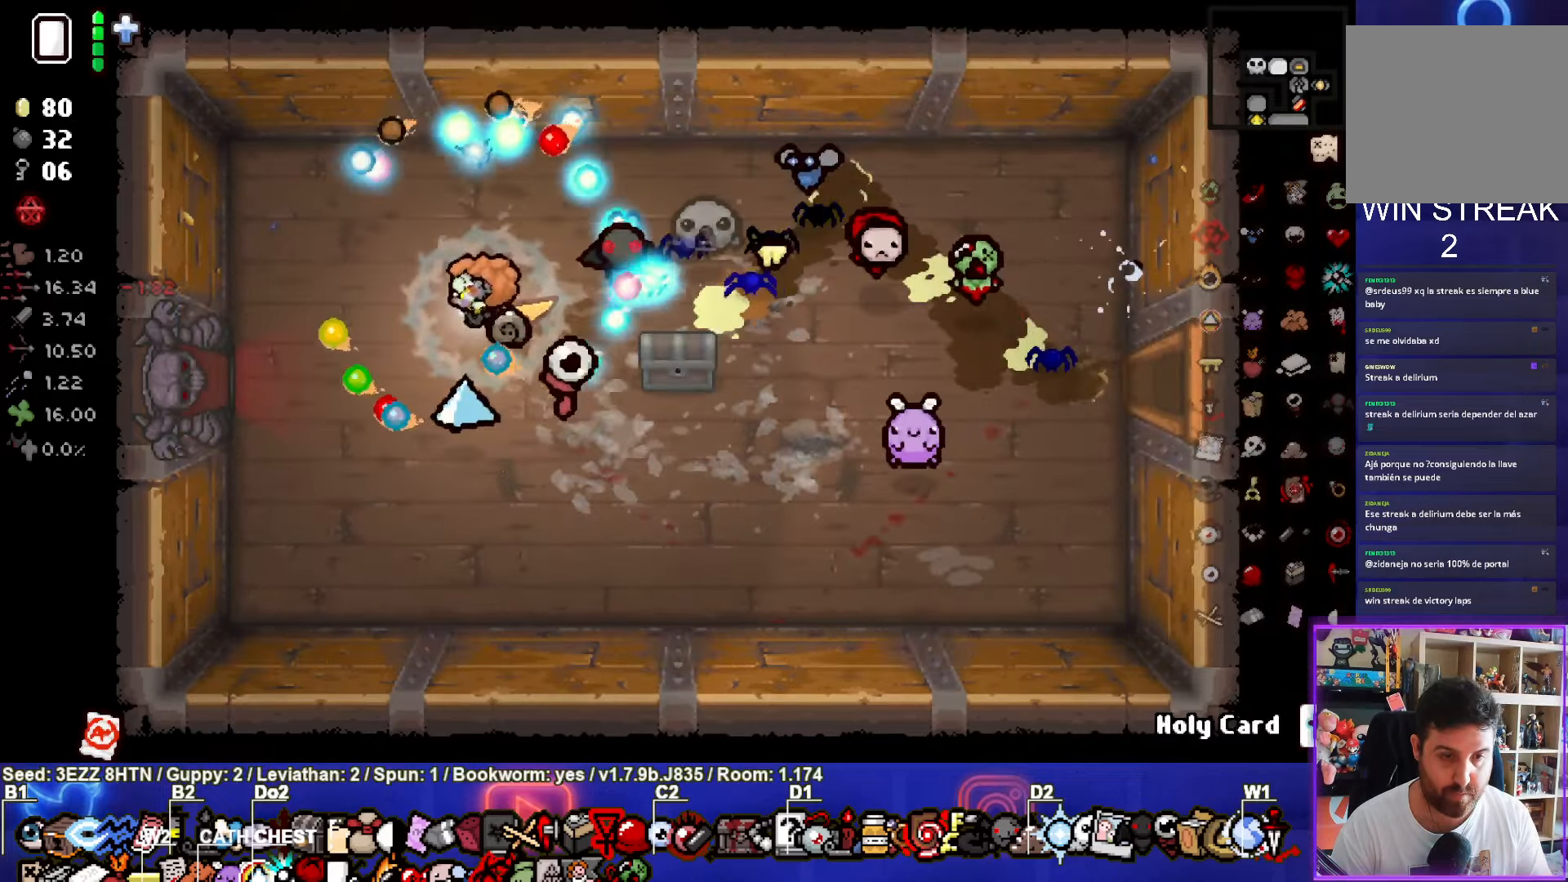
{"buttons": [], "left_stick": "left", "right_stick": "center", "events": [[484, "left_stick", "left"]]}
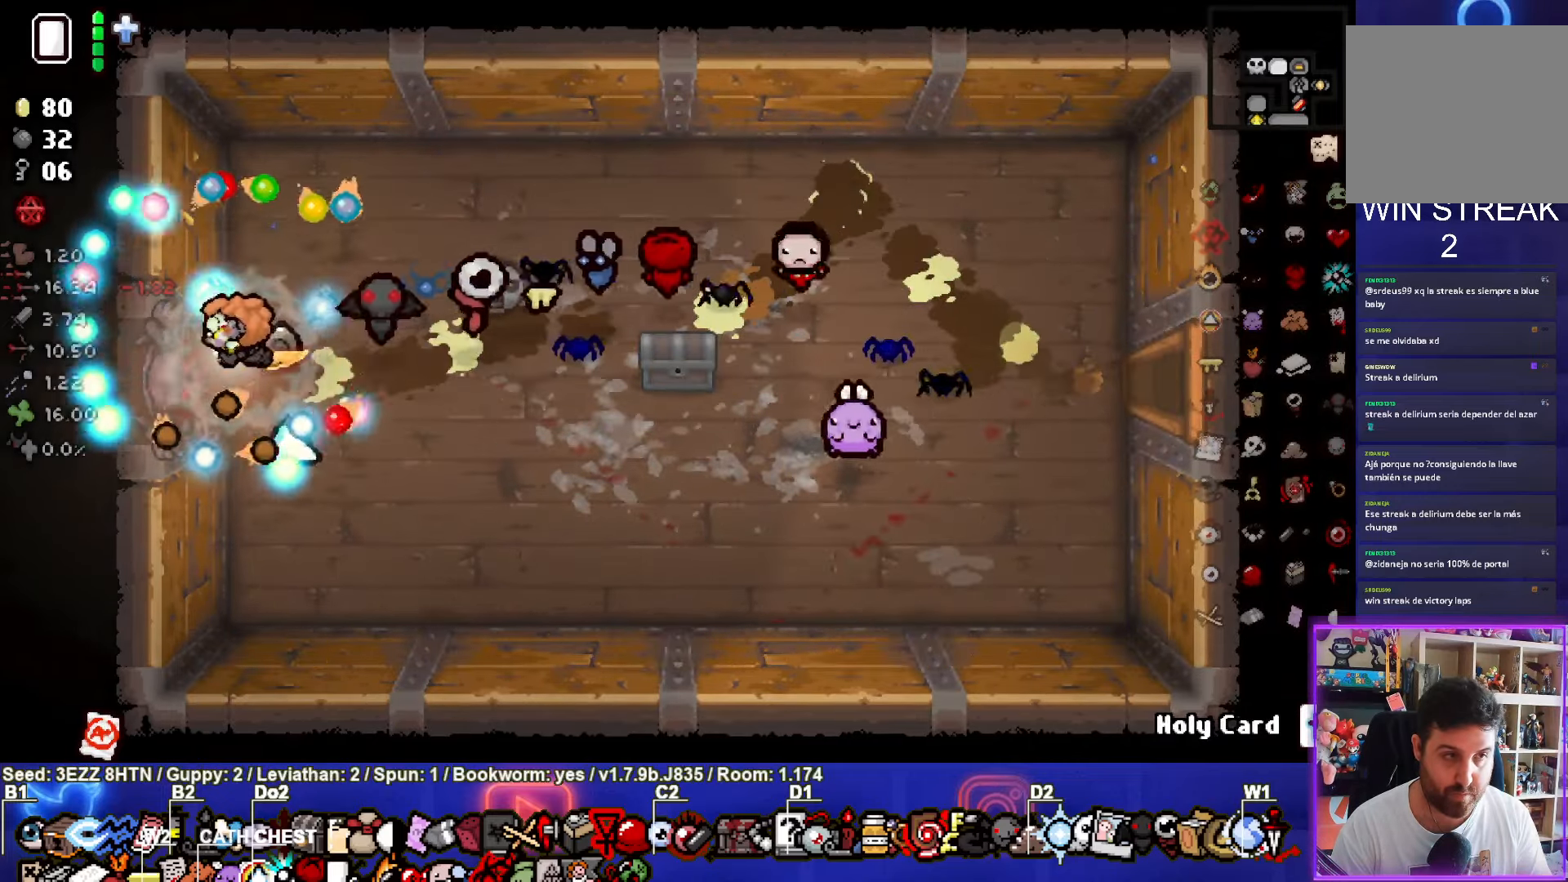
{"buttons": ["SQUARE"], "left_stick": "center", "right_stick": "center", "events": [[200, "CROSS", "down"], [217, "left_stick", "center"], [300, "CROSS", "up"], [367, "SQUARE", "down"]]}
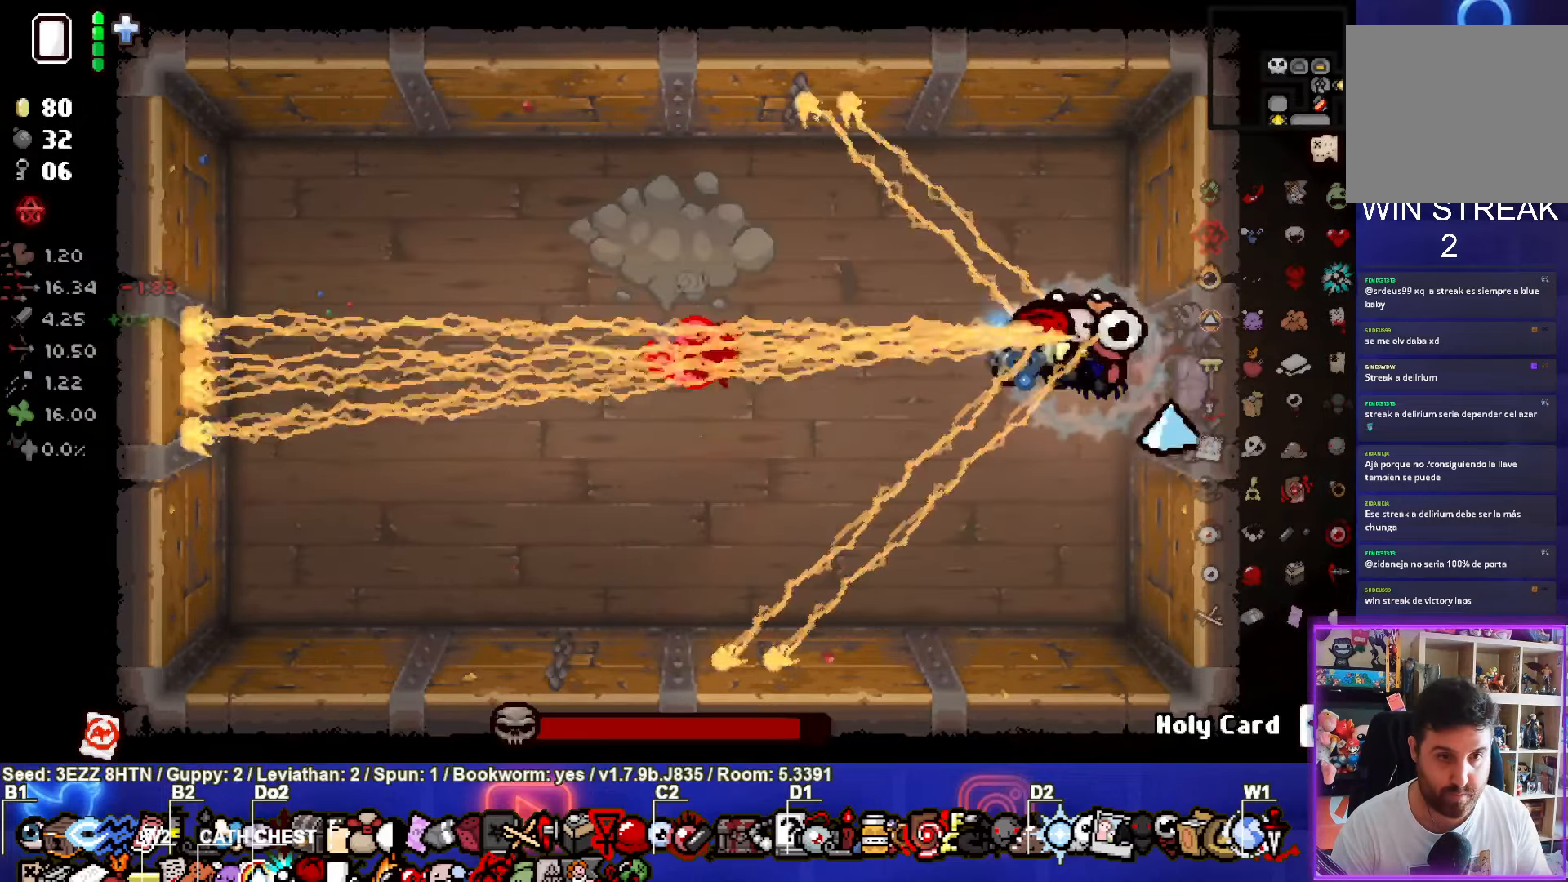
{"buttons": ["SQUARE"], "left_stick": "center", "right_stick": "center", "events": []}
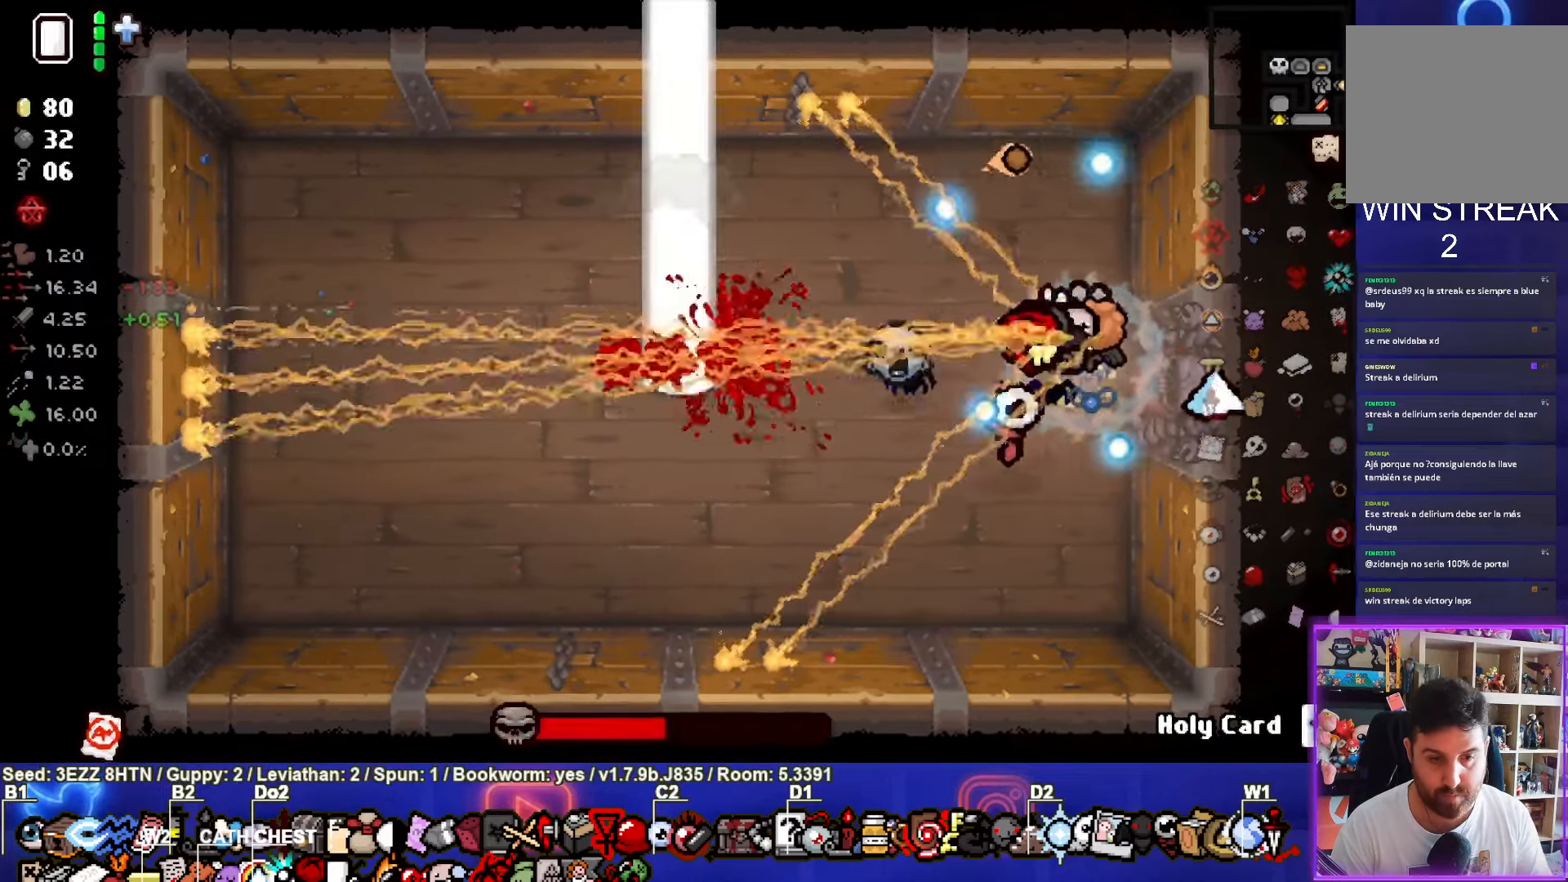
{"buttons": ["SQUARE"], "left_stick": "center", "right_stick": "center", "events": []}
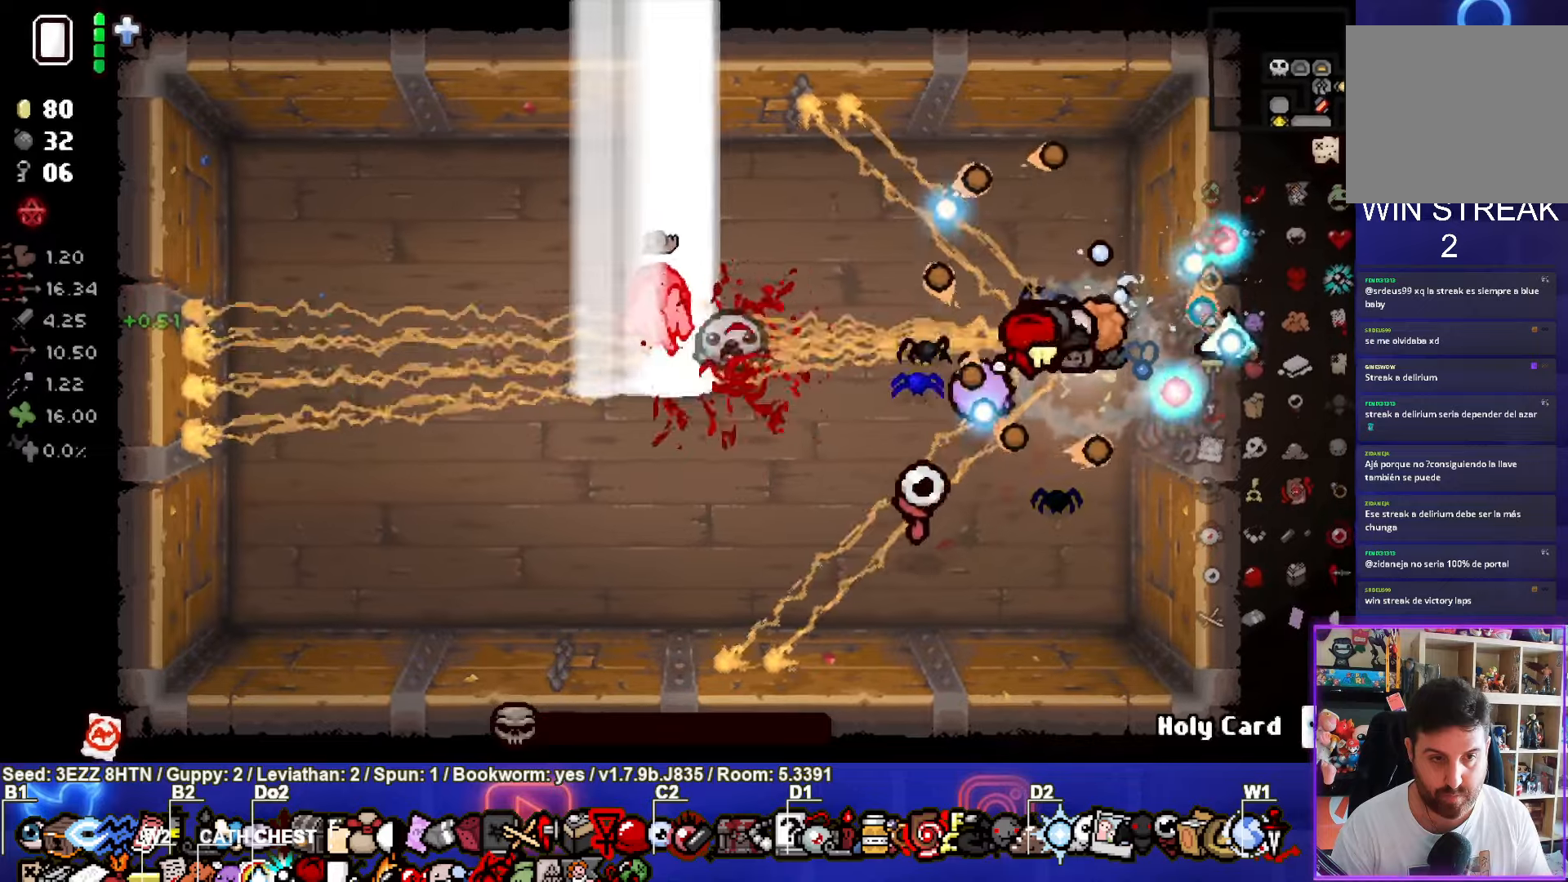
{"buttons": [], "left_stick": "center", "right_stick": "center", "events": [[383, "SQUARE", "up"]]}
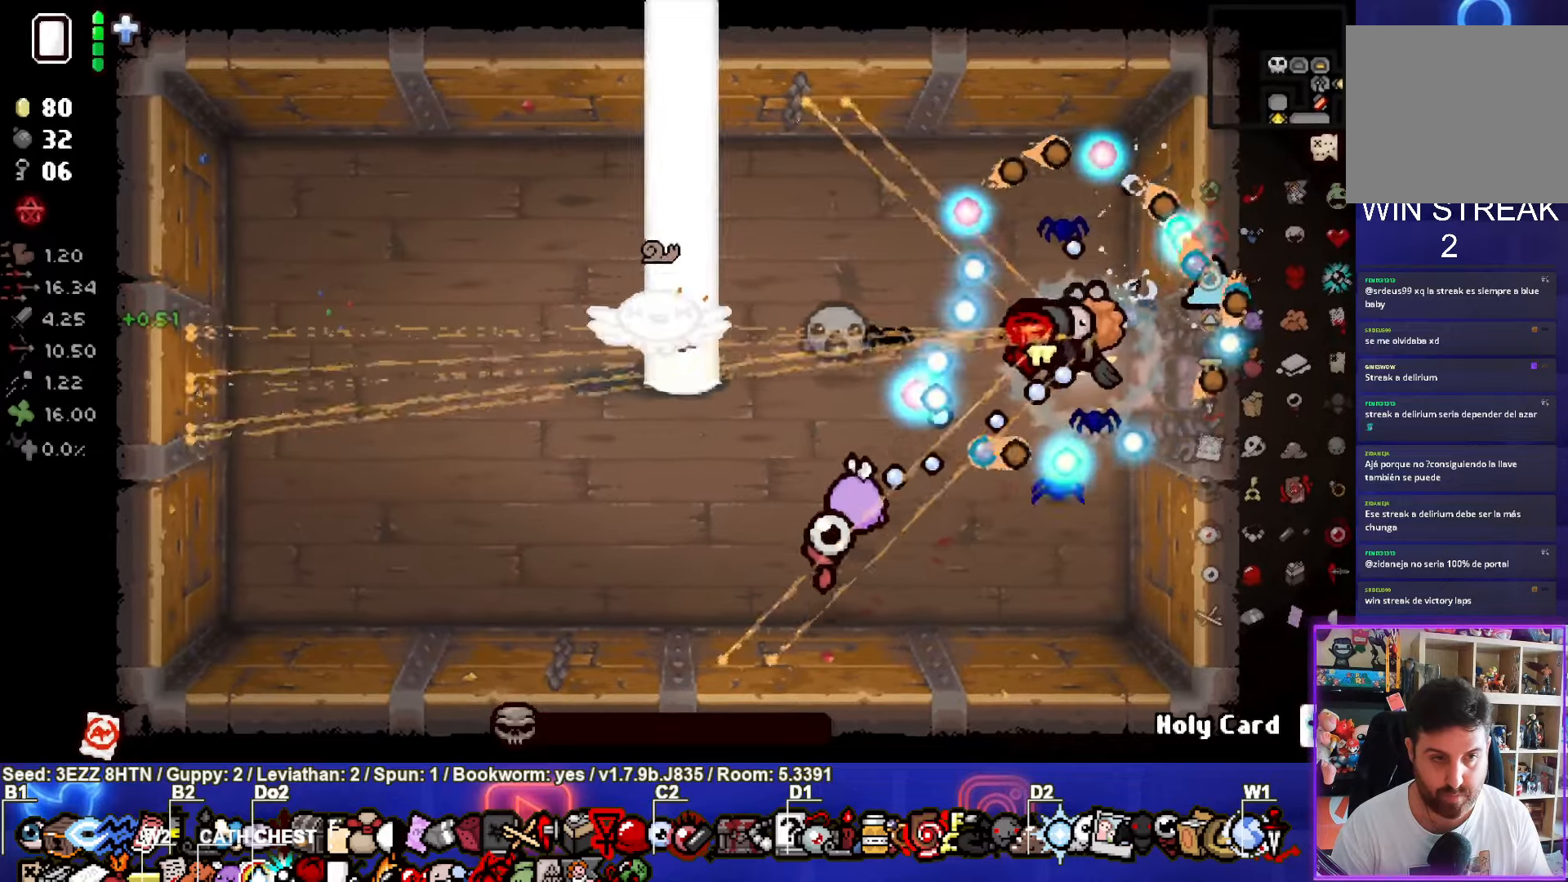
{"buttons": [], "left_stick": "right", "right_stick": "center", "events": [[100, "left_stick", "right"]]}
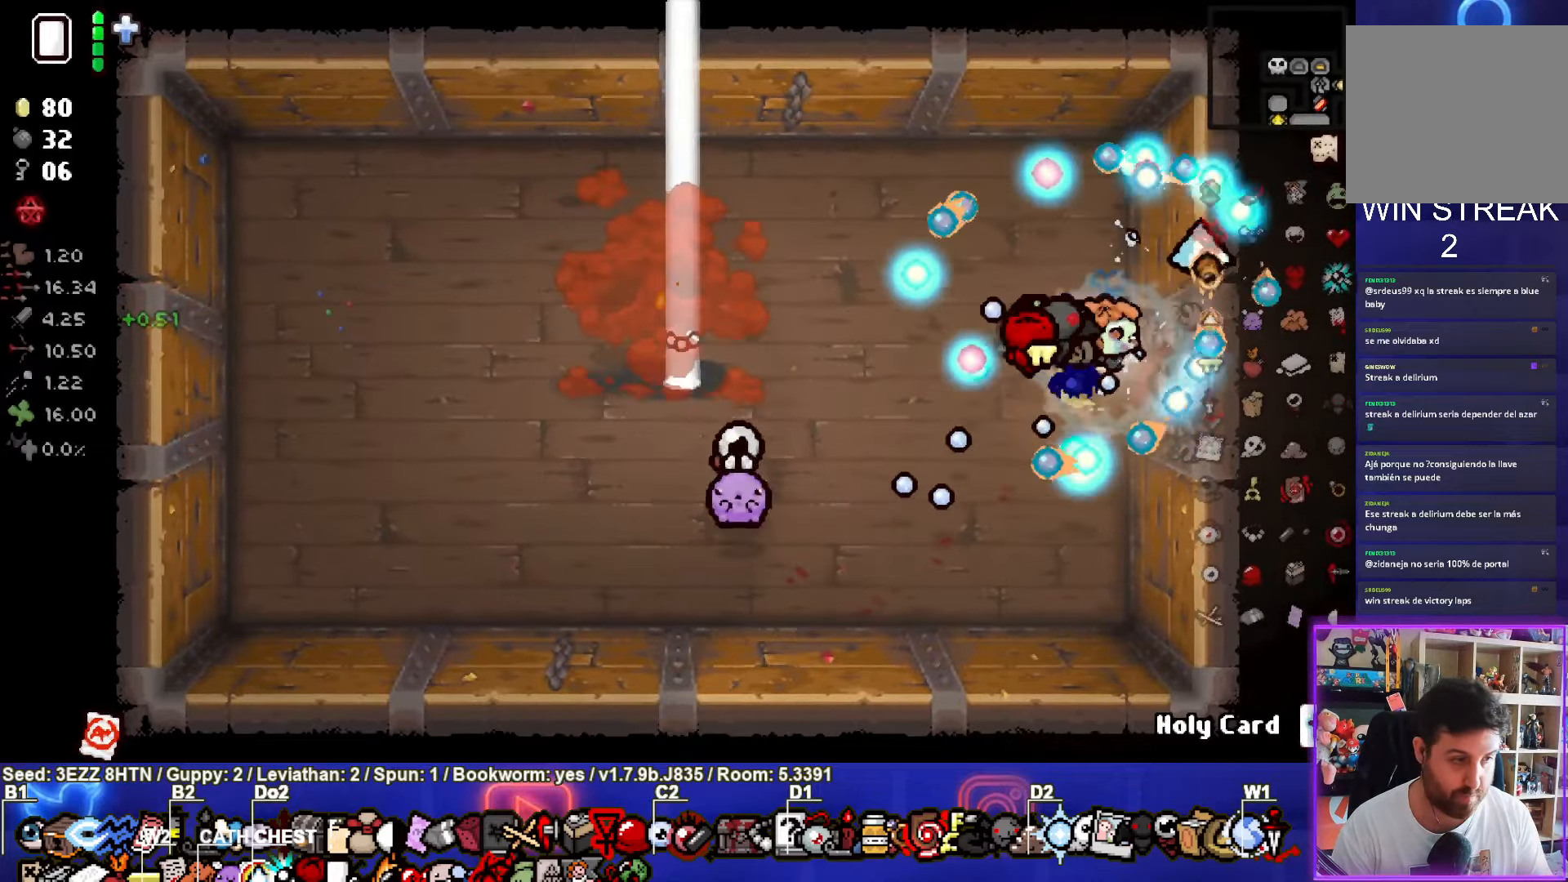
{"buttons": [], "left_stick": "right", "right_stick": "center", "events": []}
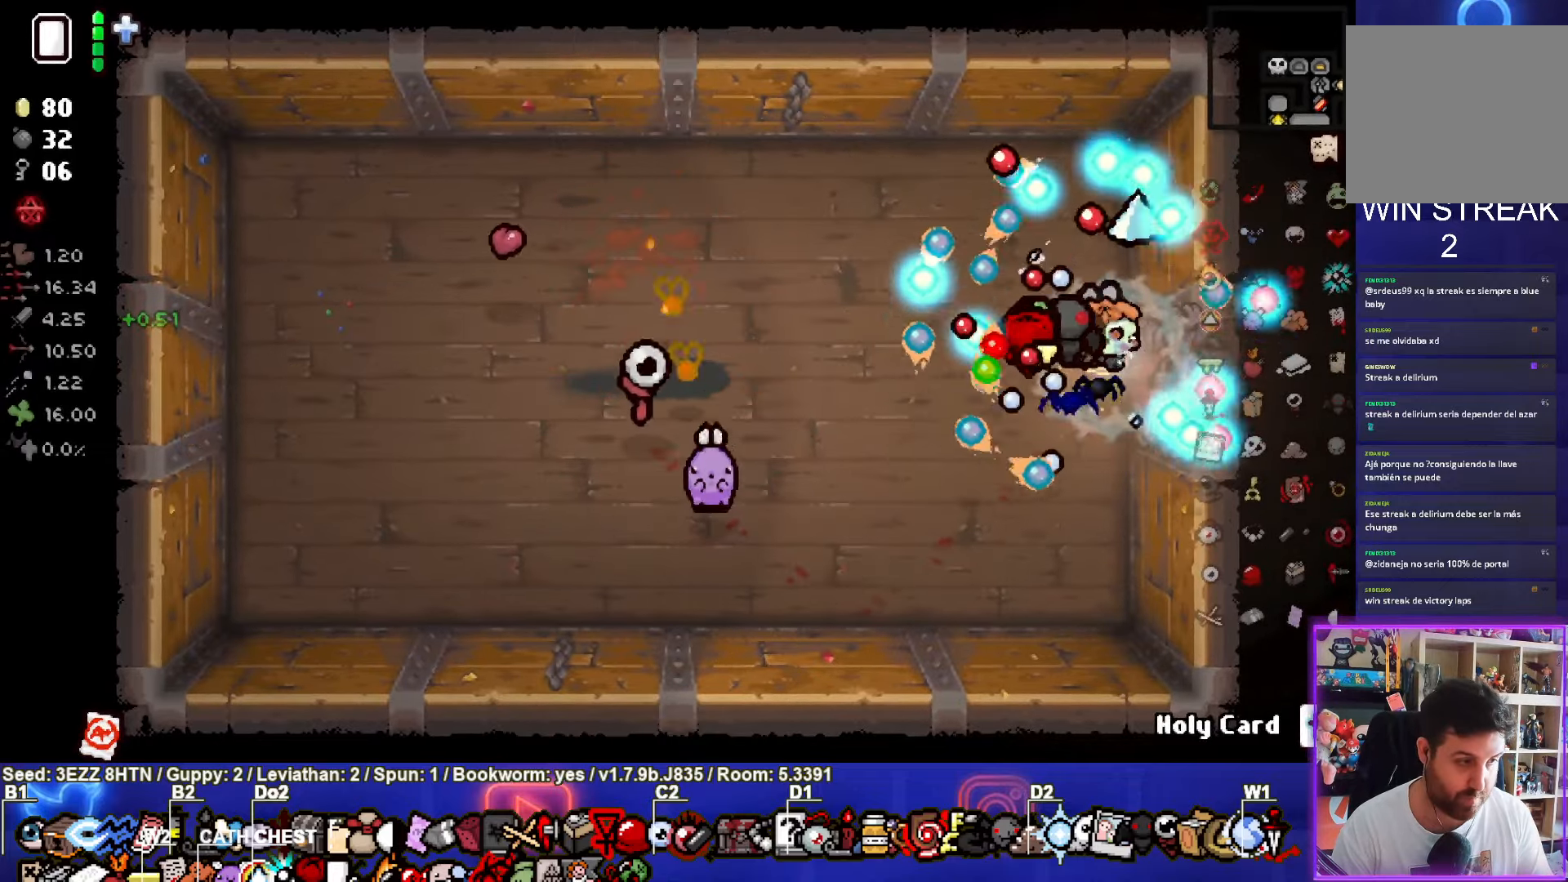
{"buttons": [], "left_stick": "right", "right_stick": "center", "events": []}
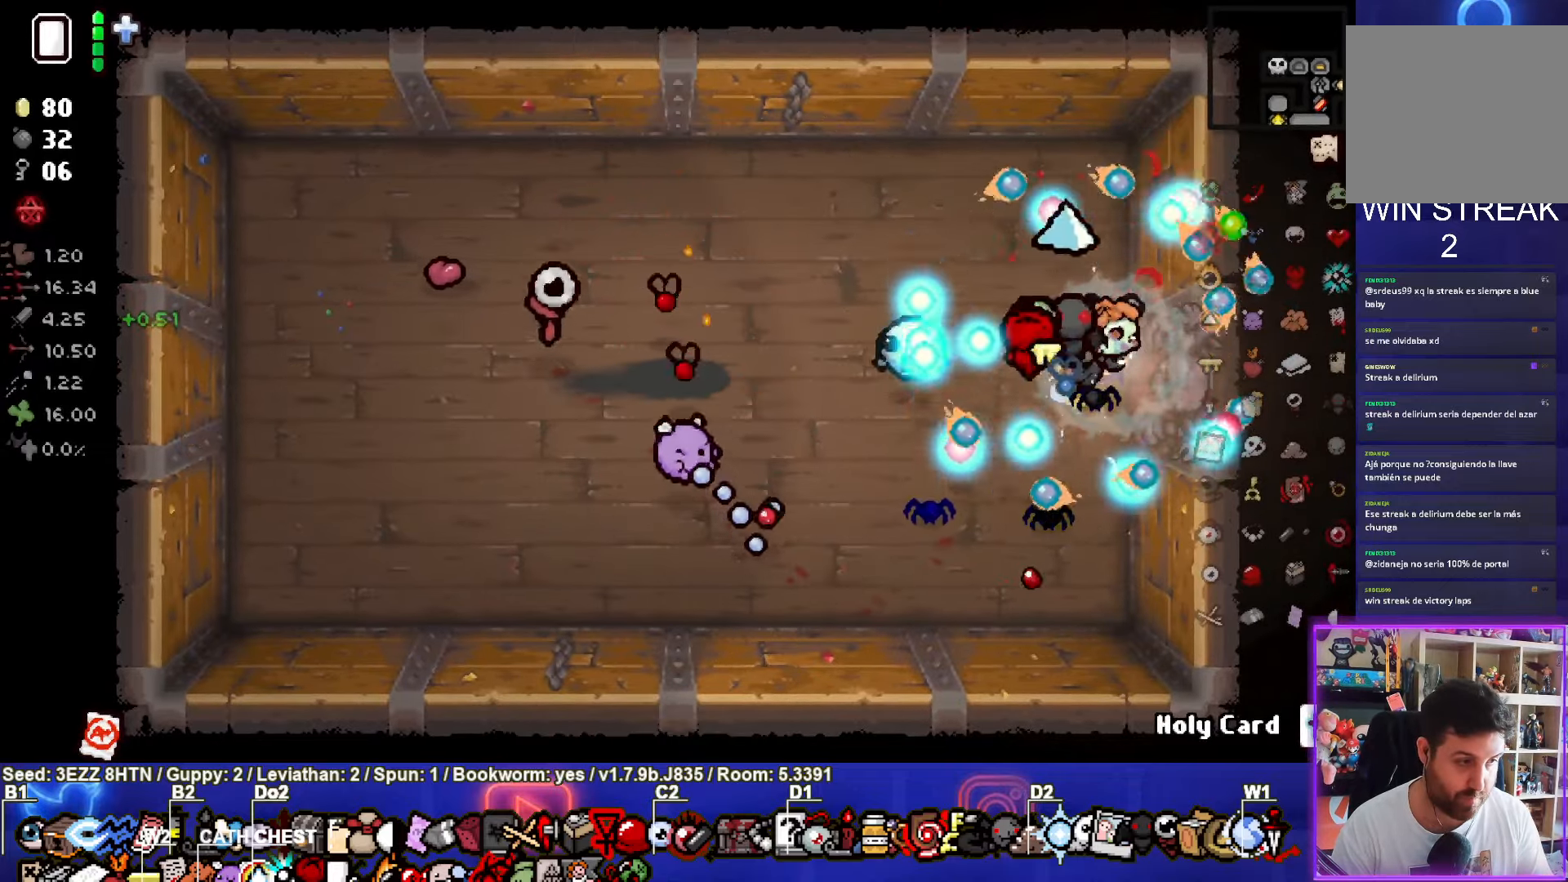
{"buttons": [], "left_stick": "right", "right_stick": "center", "events": []}
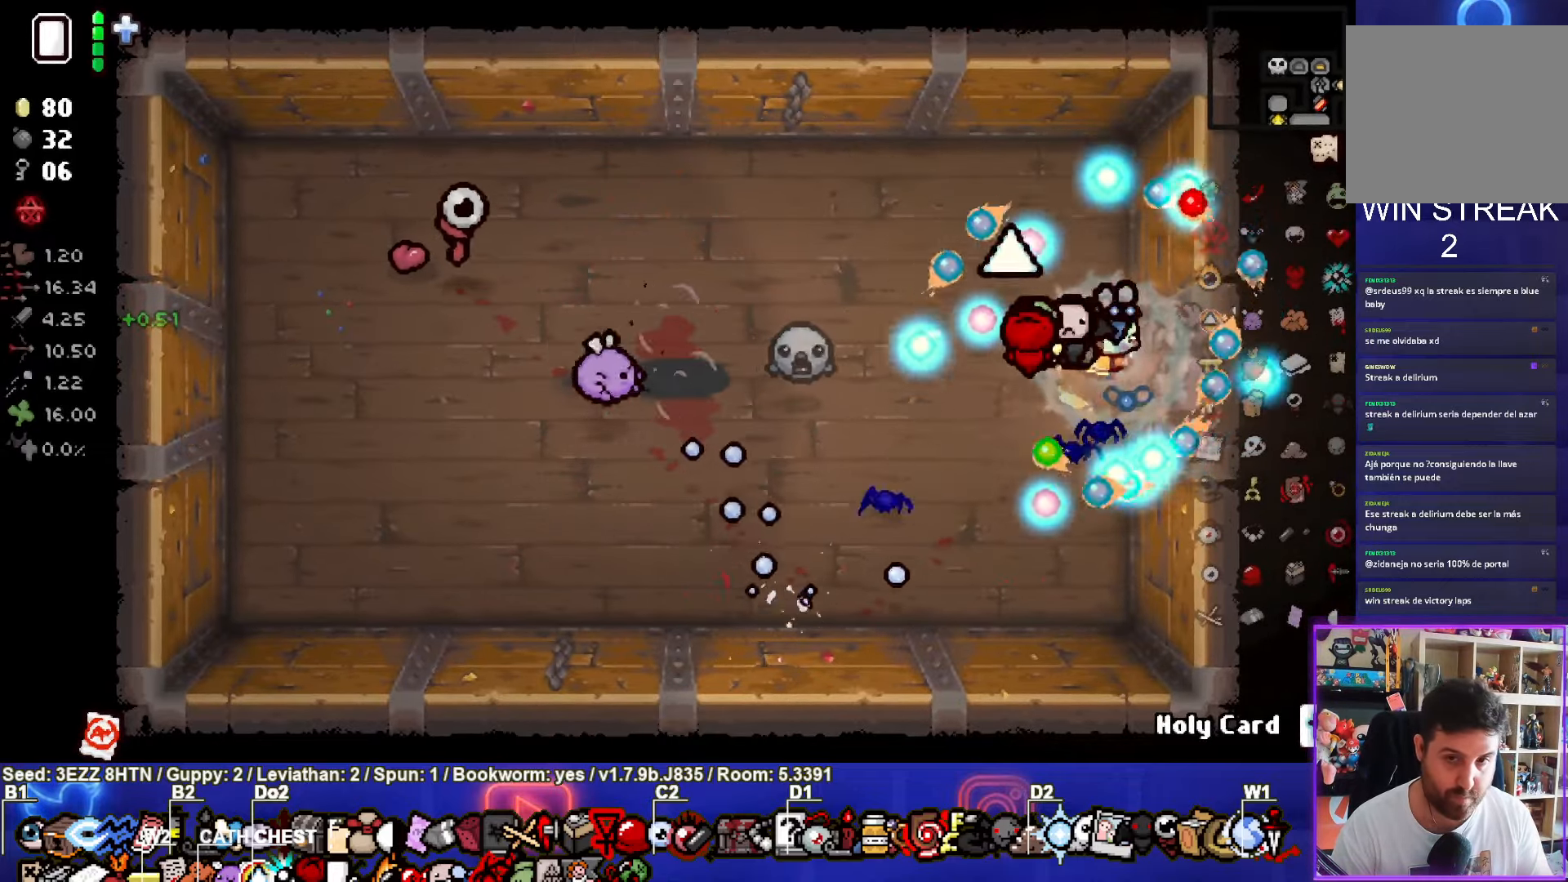
{"buttons": [], "left_stick": "center", "right_stick": "center", "events": [[250, "left_stick", "center"]]}
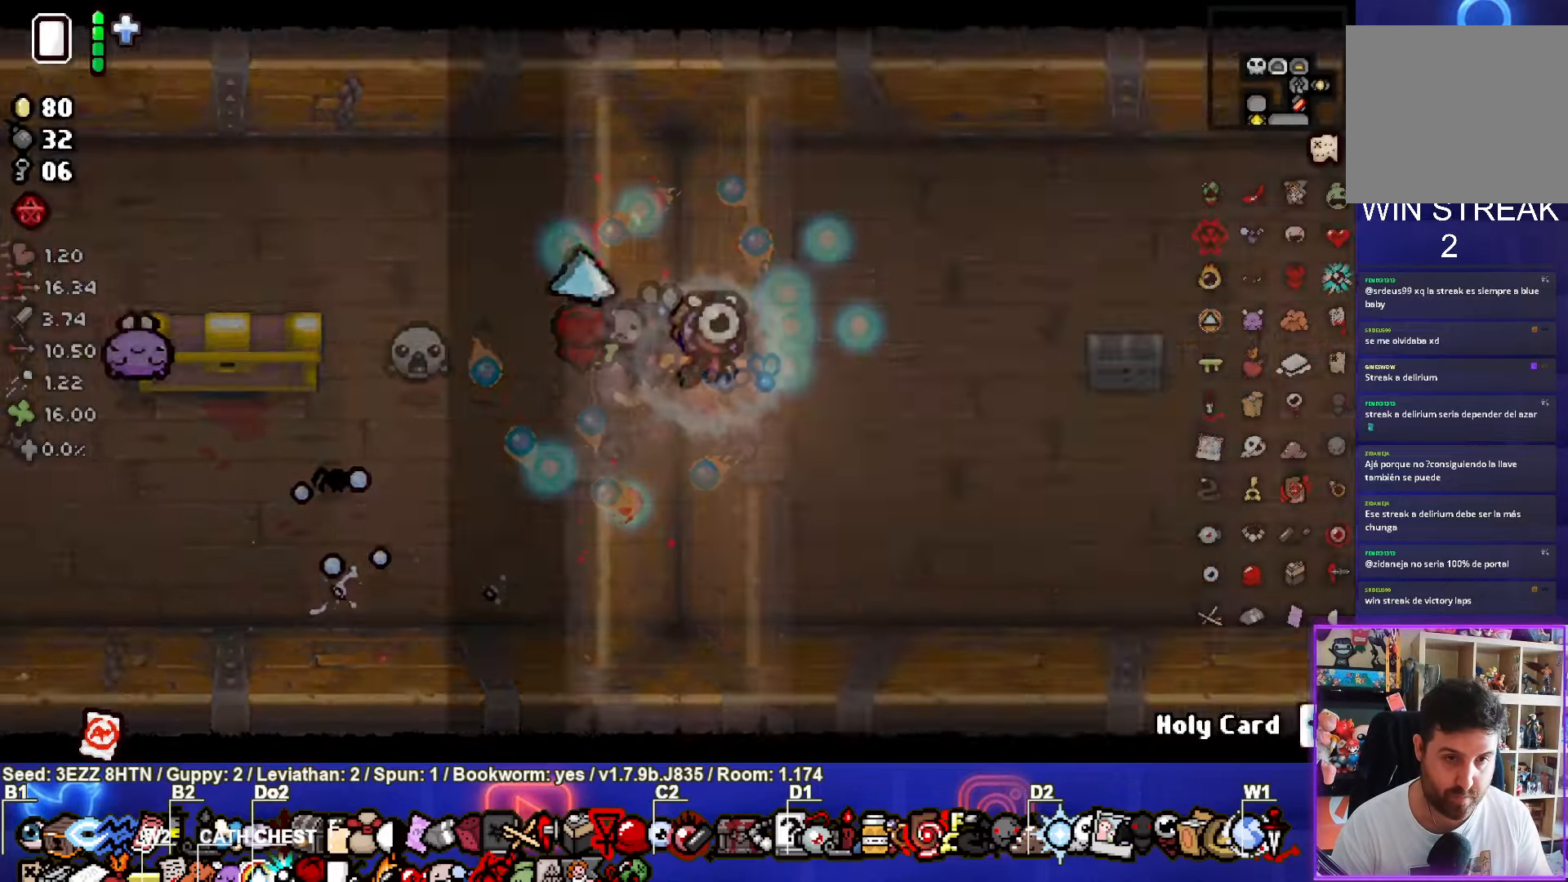
{"buttons": [], "left_stick": "right", "right_stick": "center", "events": [[66, "left_stick", "right"]]}
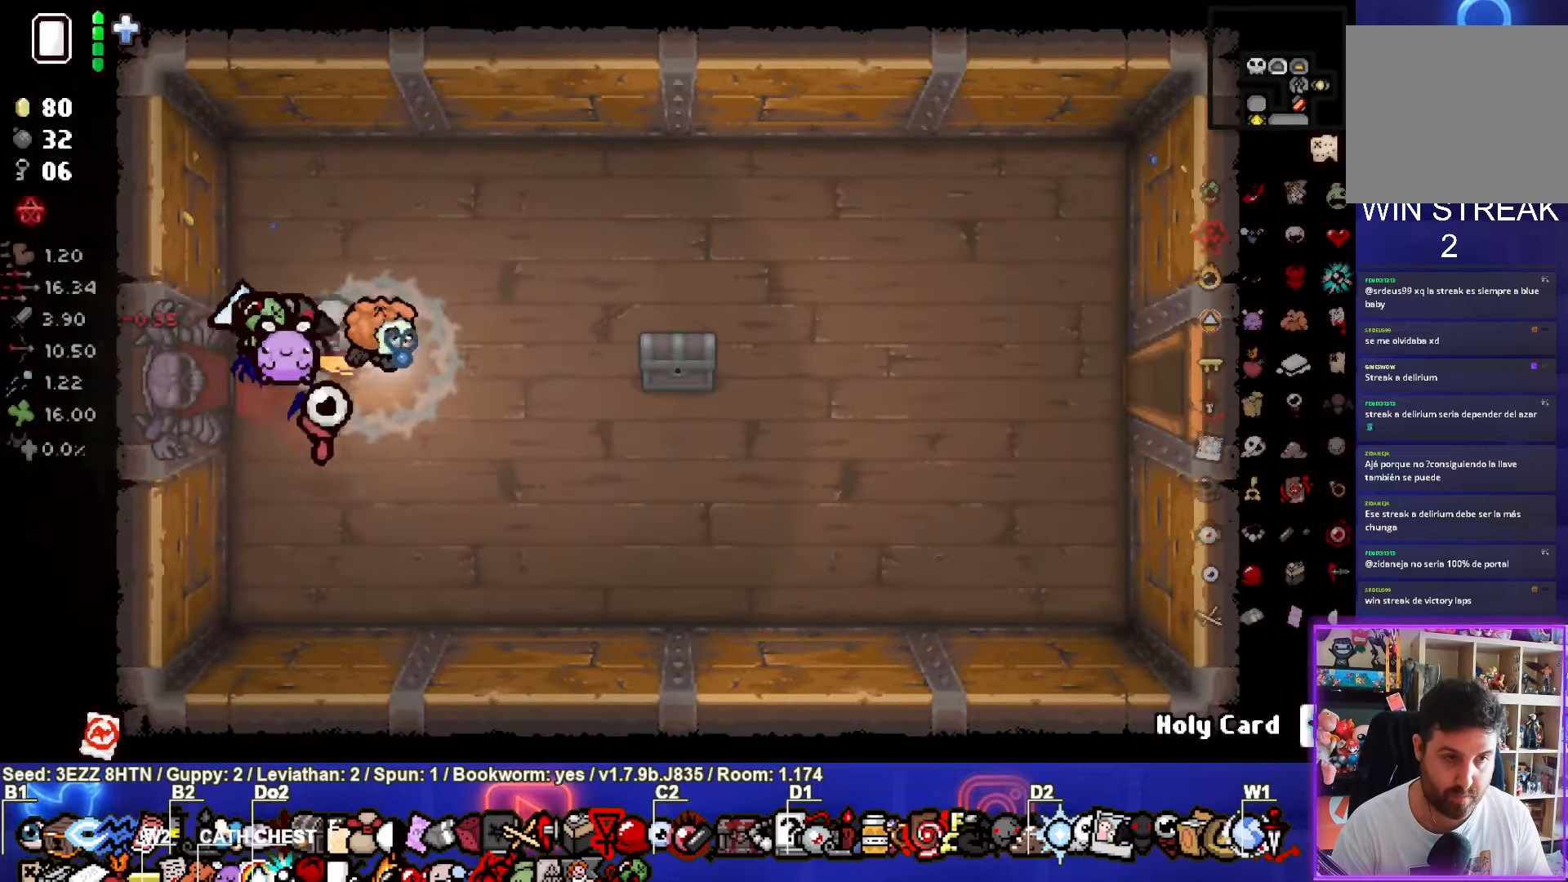
{"buttons": [], "left_stick": "up-right", "right_stick": "center", "events": [[500, "left_stick", "up-right"]]}
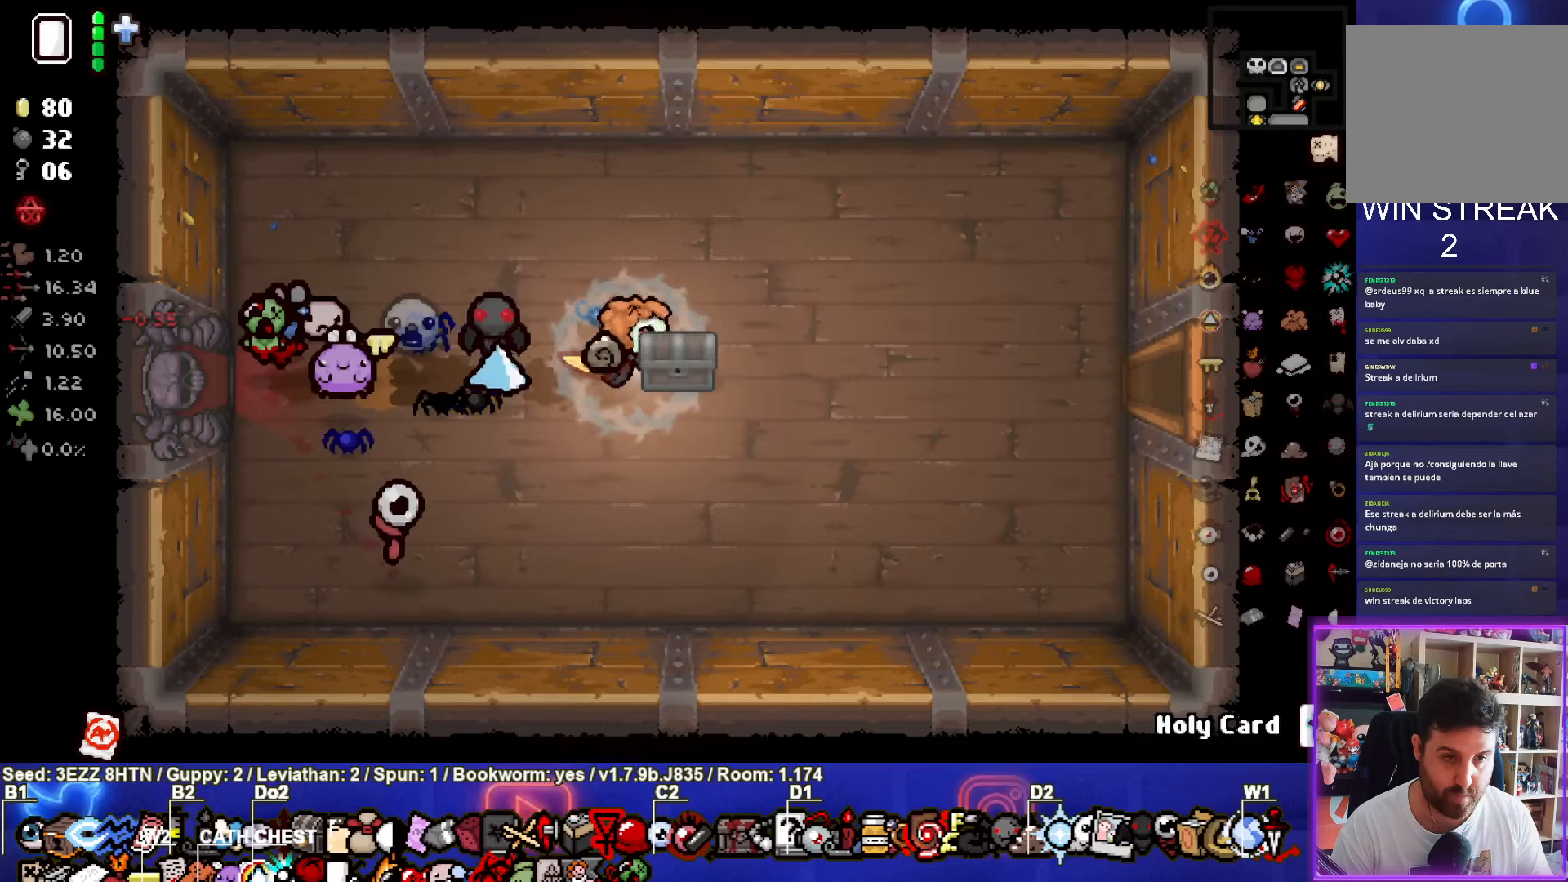
{"buttons": [], "left_stick": "center", "right_stick": "center", "events": [[367, "left_stick", "center"]]}
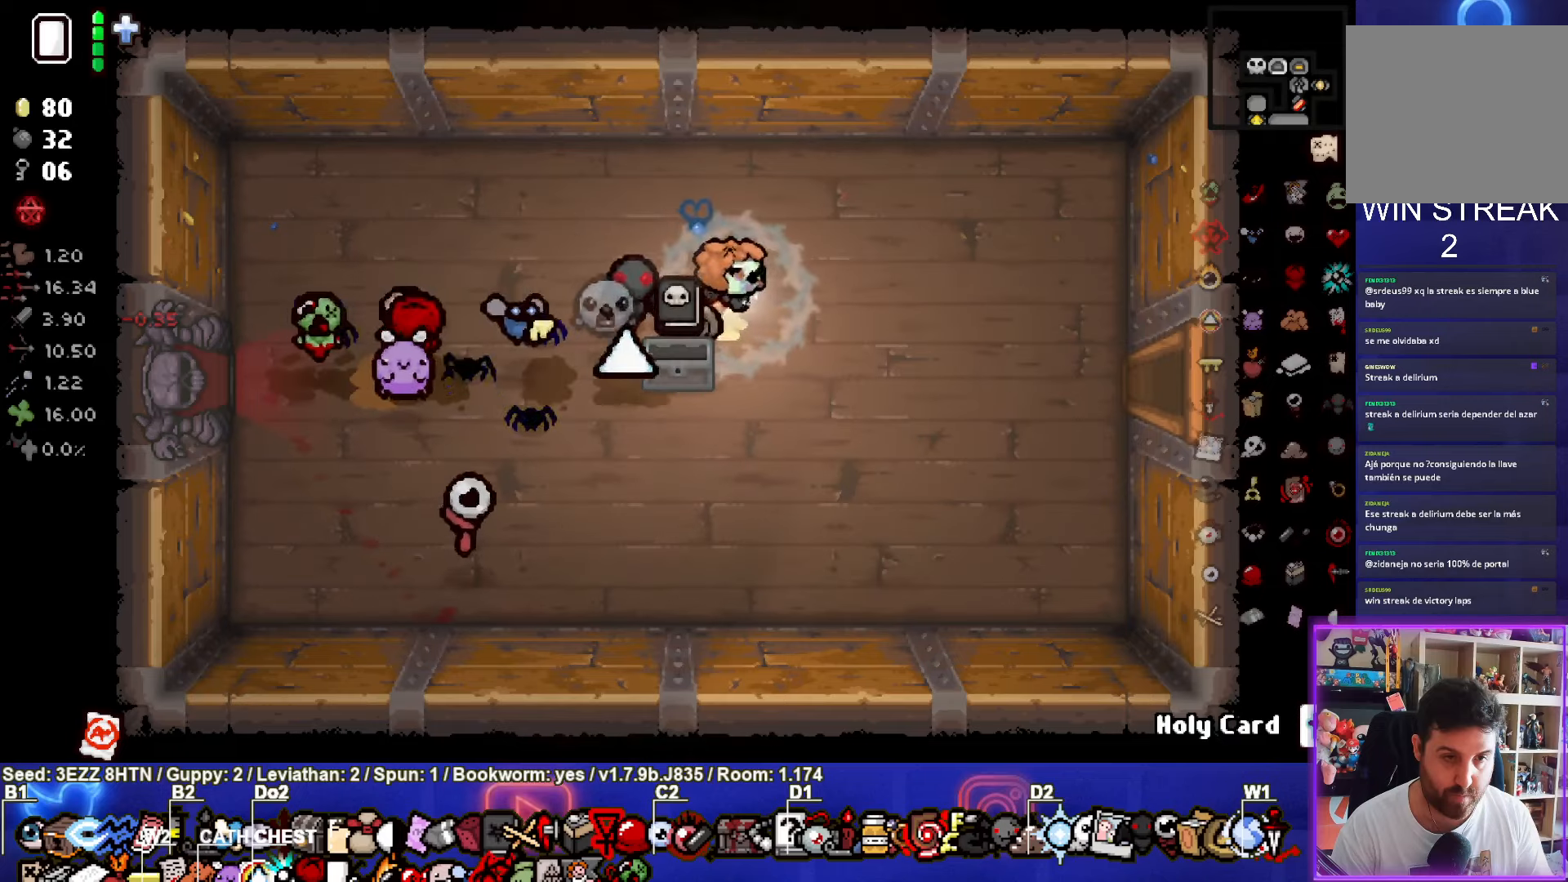
{"buttons": [], "left_stick": "up-right", "right_stick": "center", "events": [[50, "left_stick", "down-left"], [283, "left_stick", "up-right"]]}
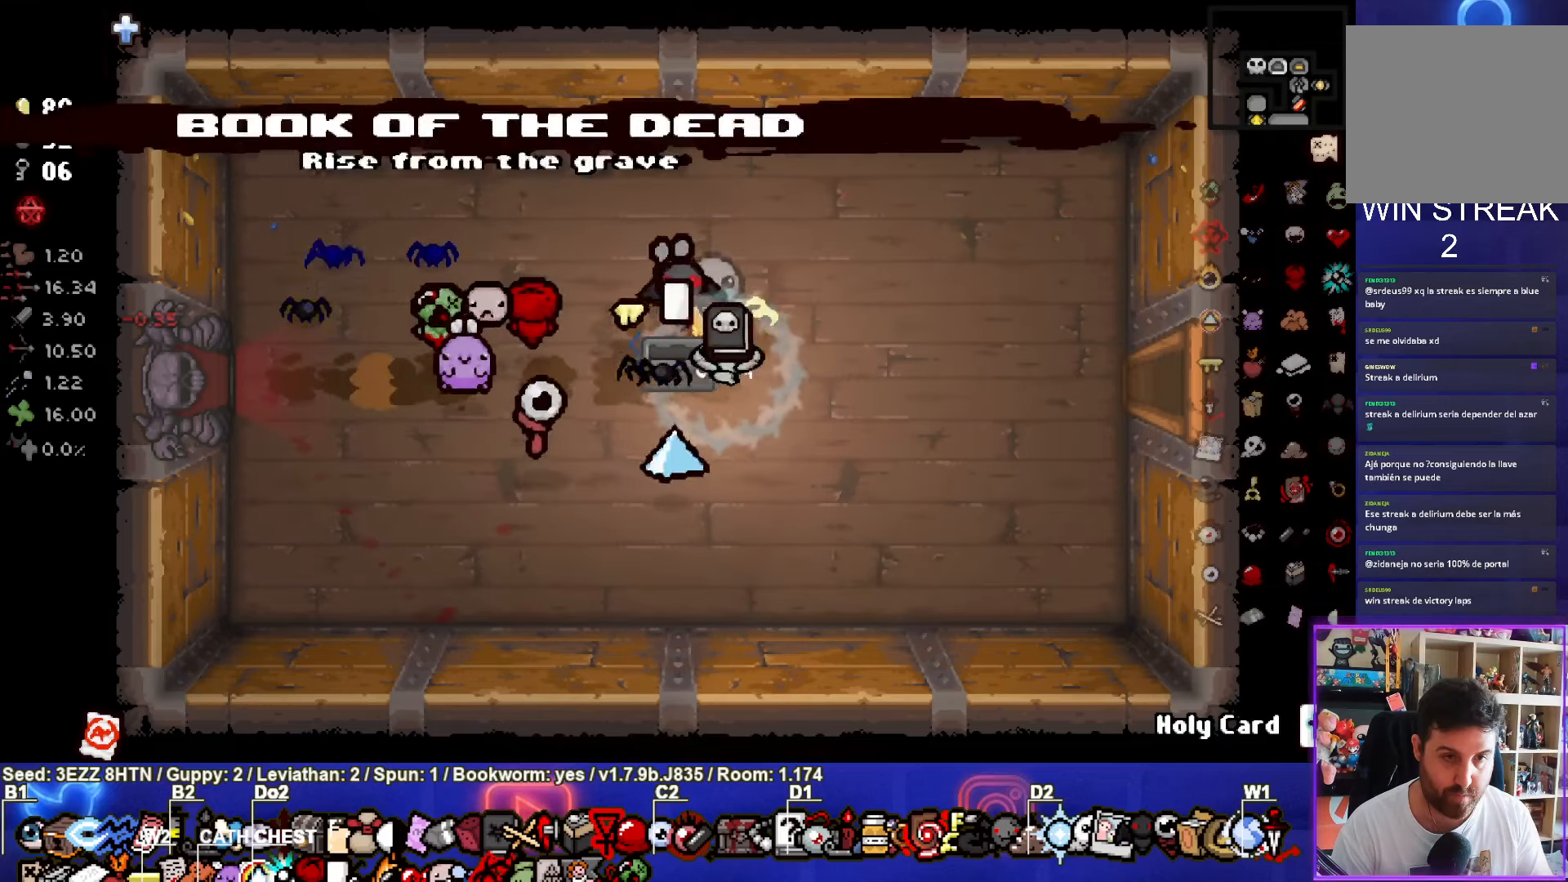
{"buttons": [], "left_stick": "up-right", "right_stick": "center", "events": []}
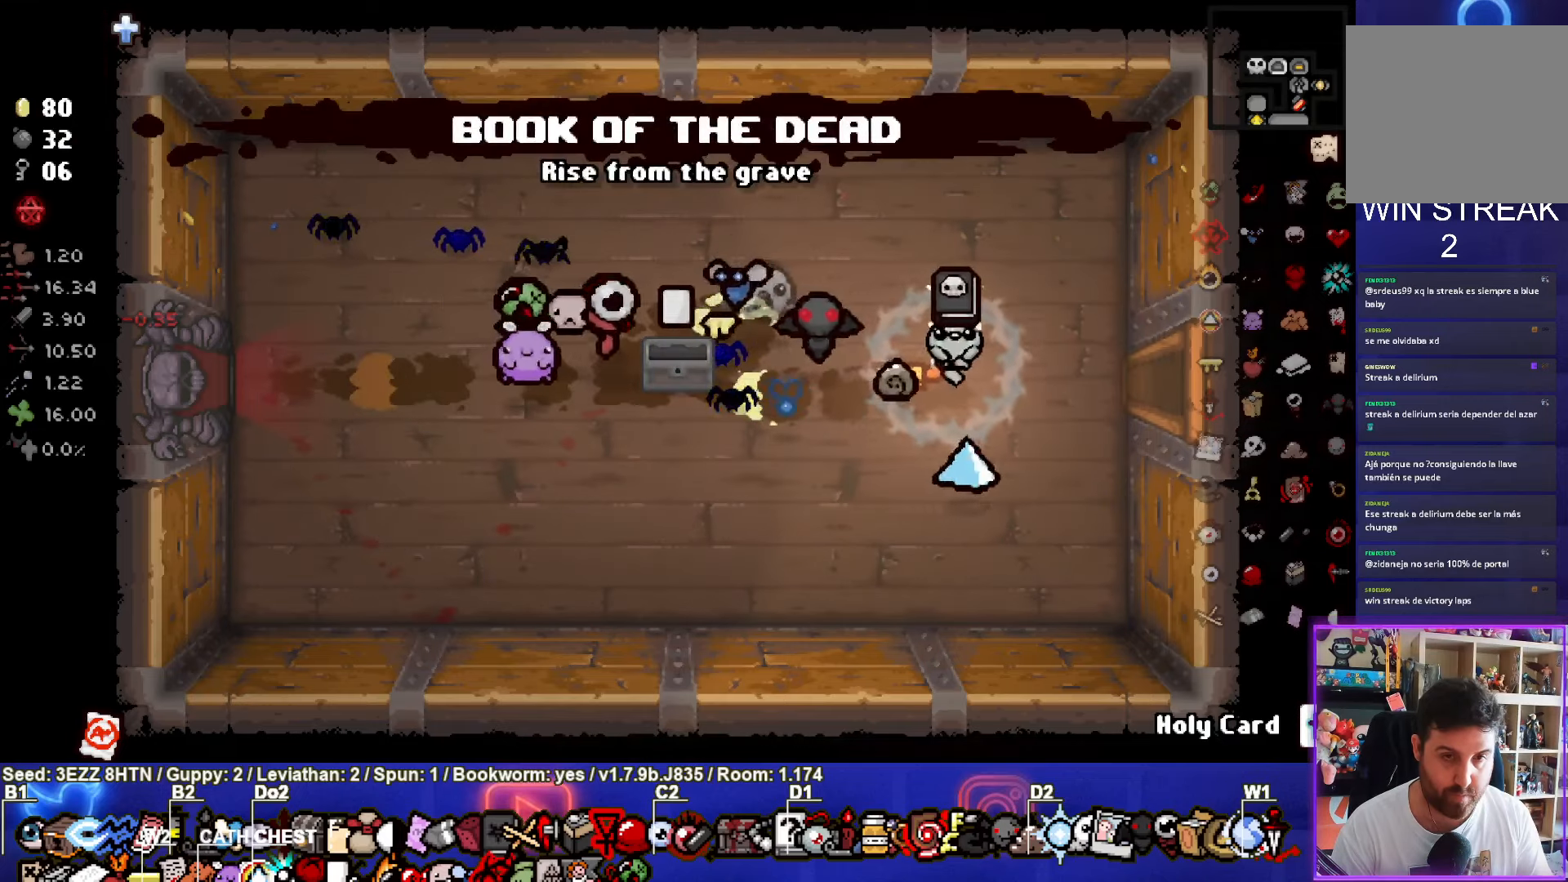
{"buttons": [], "left_stick": "up-right", "right_stick": "center", "events": []}
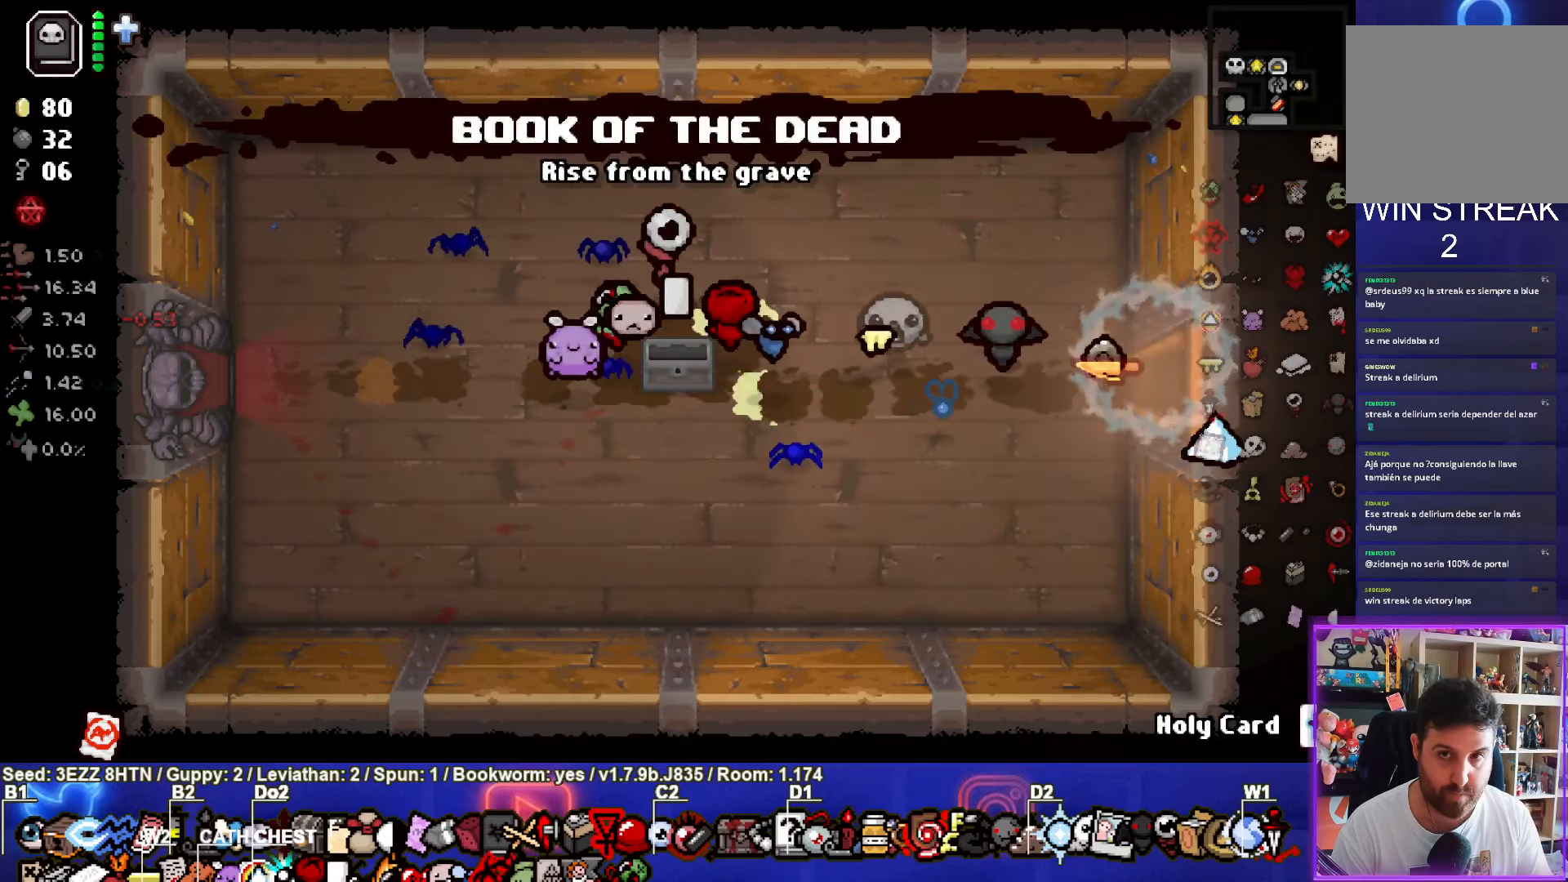
{"buttons": [], "left_stick": "up-right", "right_stick": "center", "events": []}
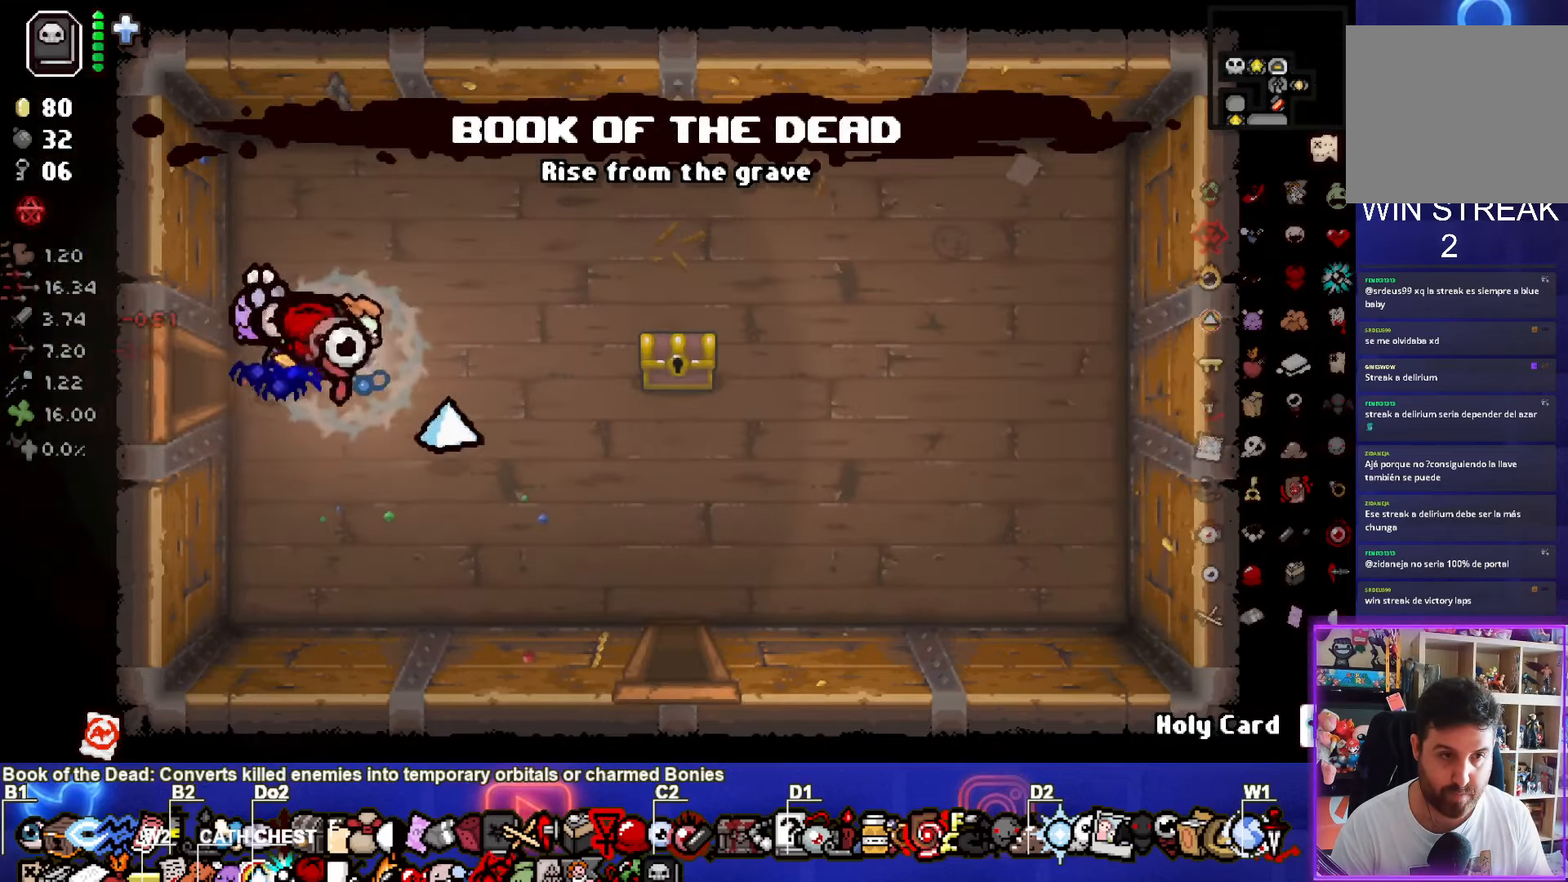
{"buttons": [], "left_stick": "up-right", "right_stick": "center", "events": []}
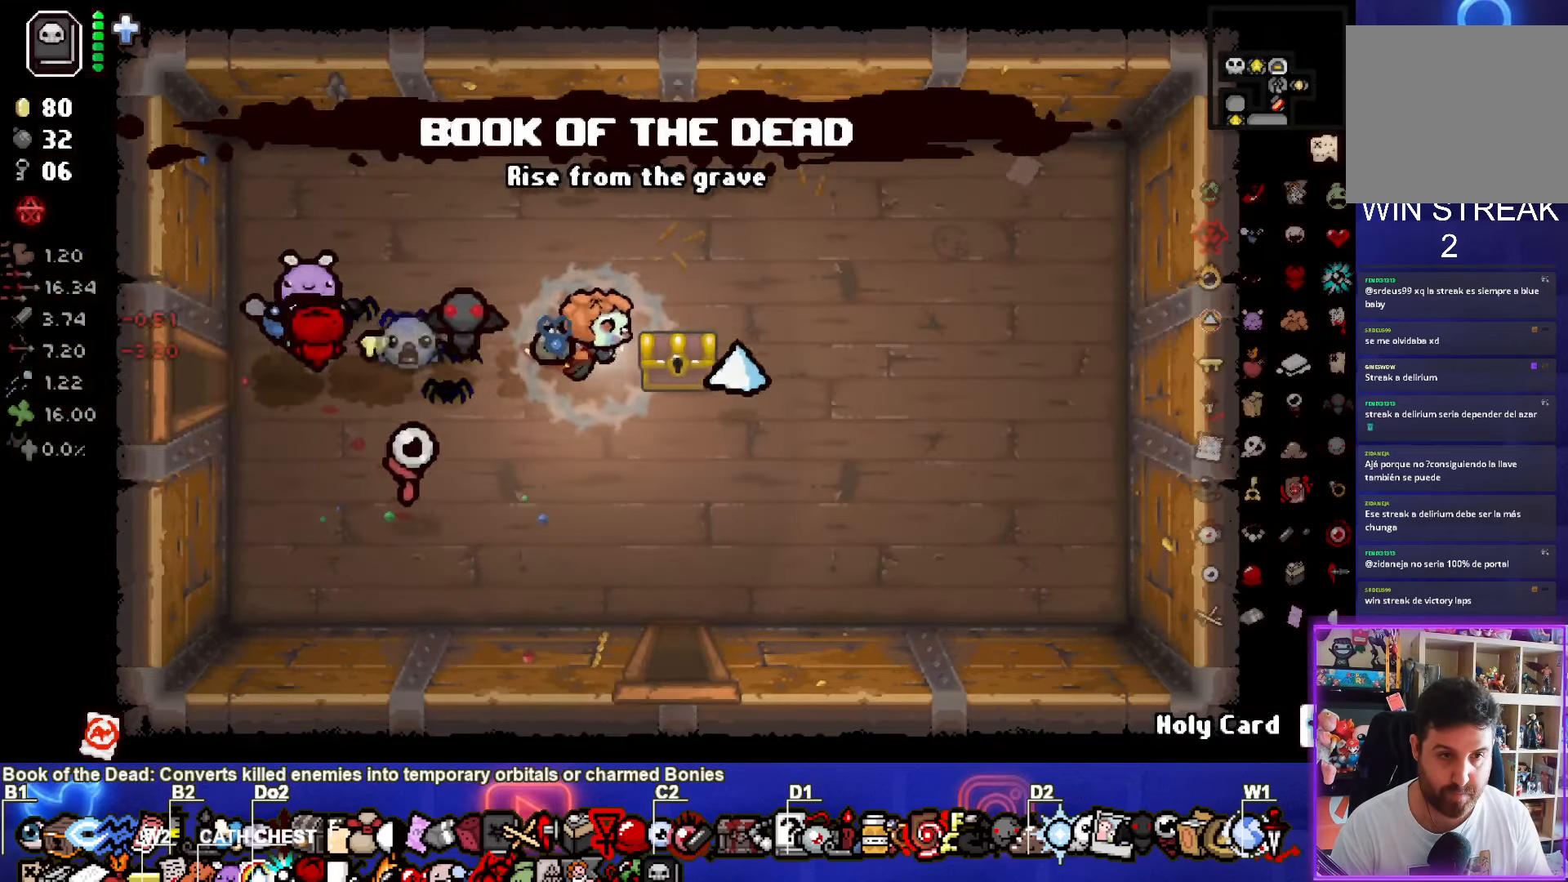
{"buttons": [], "left_stick": "center", "right_stick": "center", "events": [[83, "left_stick", "center"]]}
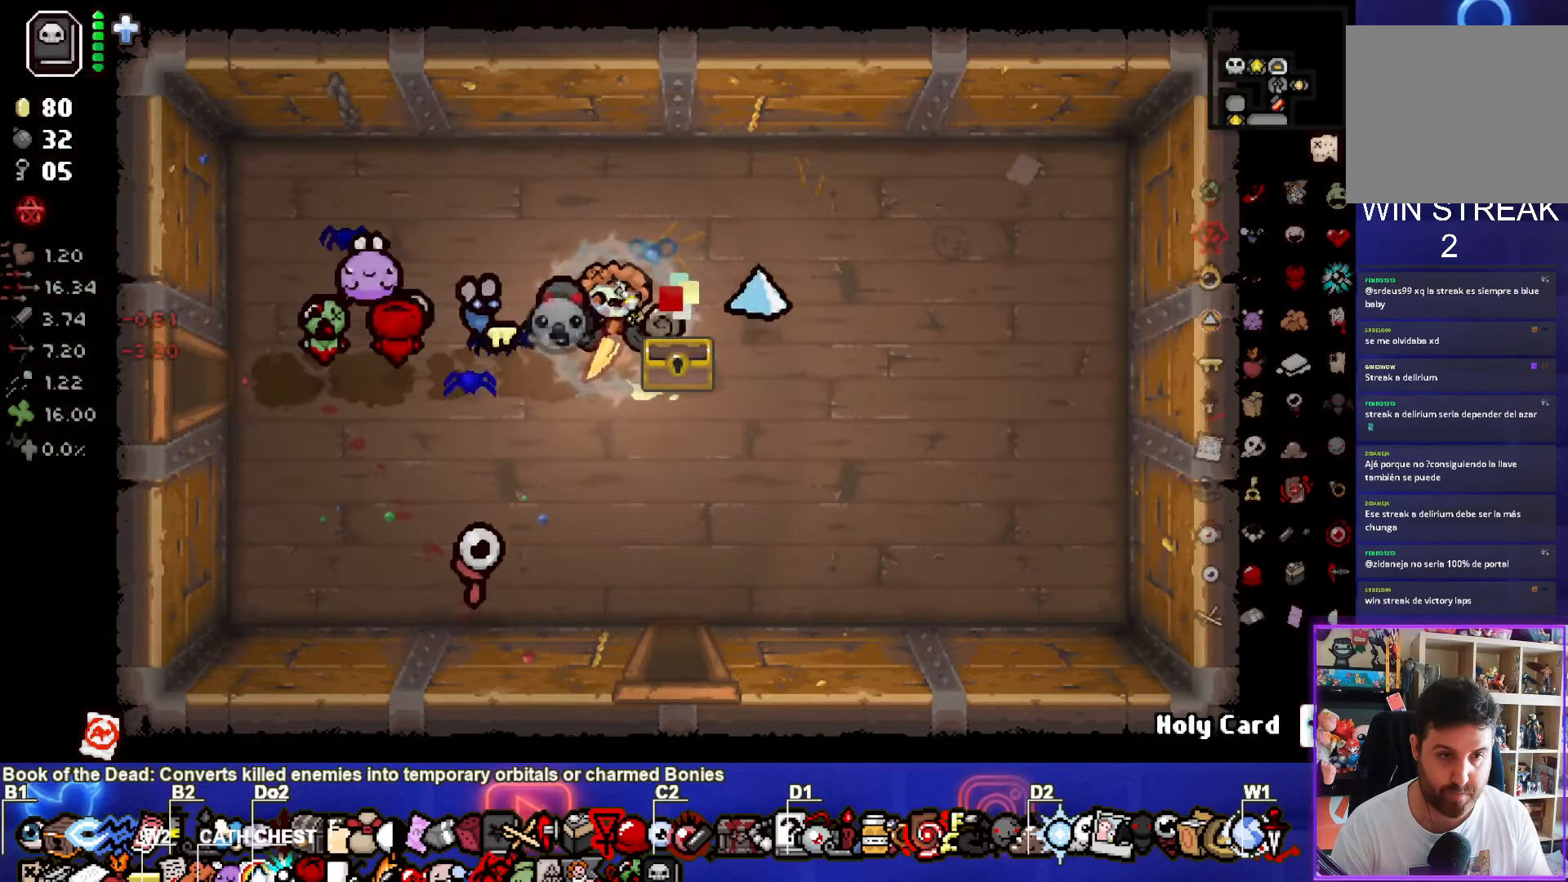
{"buttons": [], "left_stick": "down", "right_stick": "center", "events": [[67, "left_stick", "right"], [183, "left_stick", "down-right"], [317, "left_stick", "down"]]}
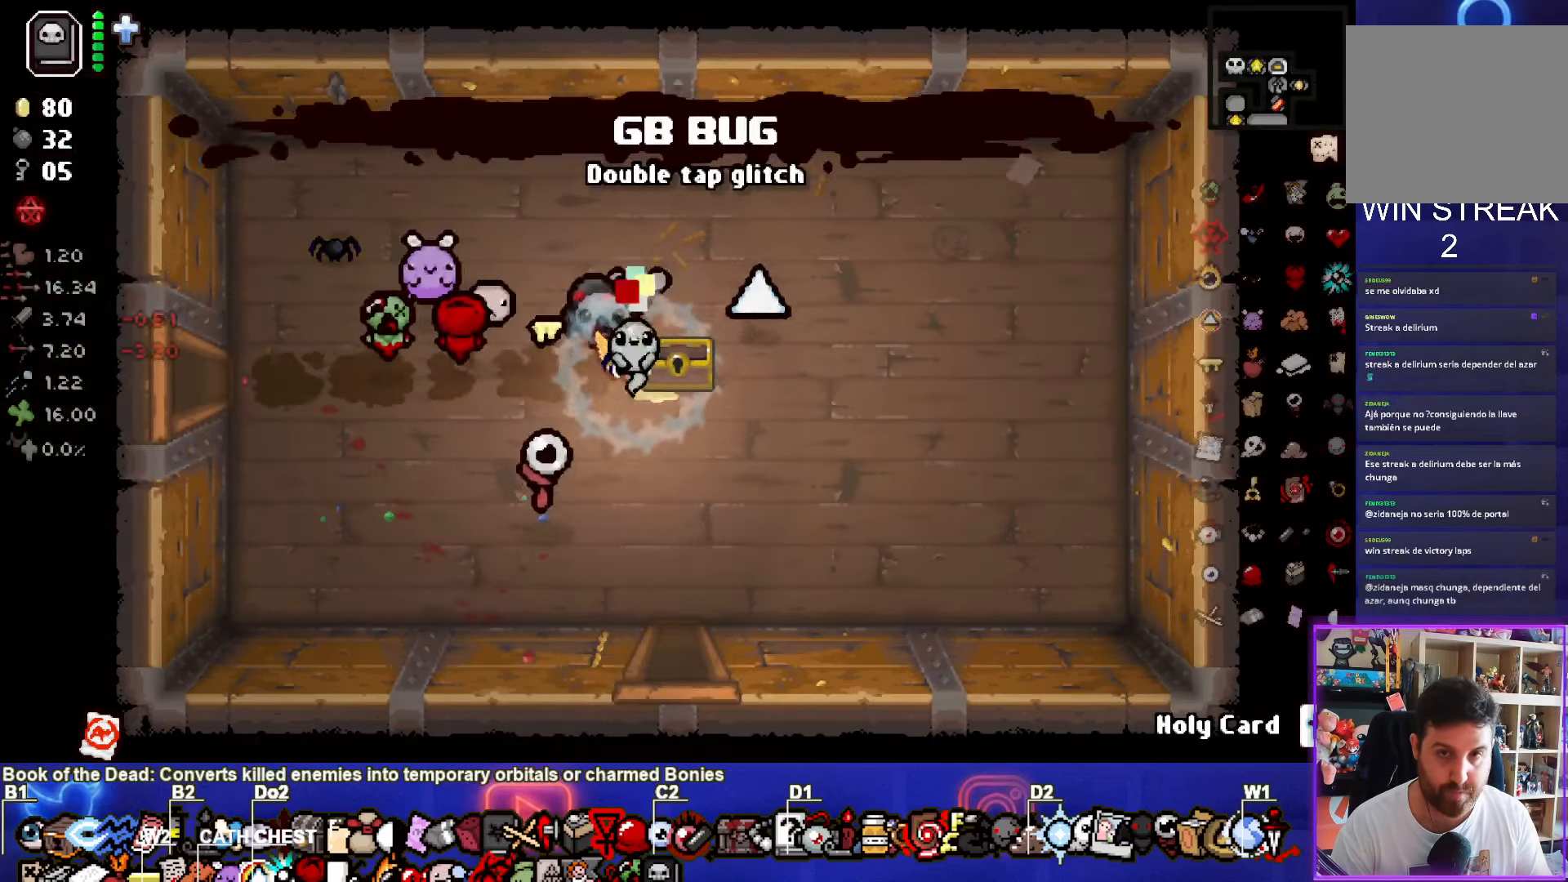
{"buttons": [], "left_stick": "down", "right_stick": "center", "events": []}
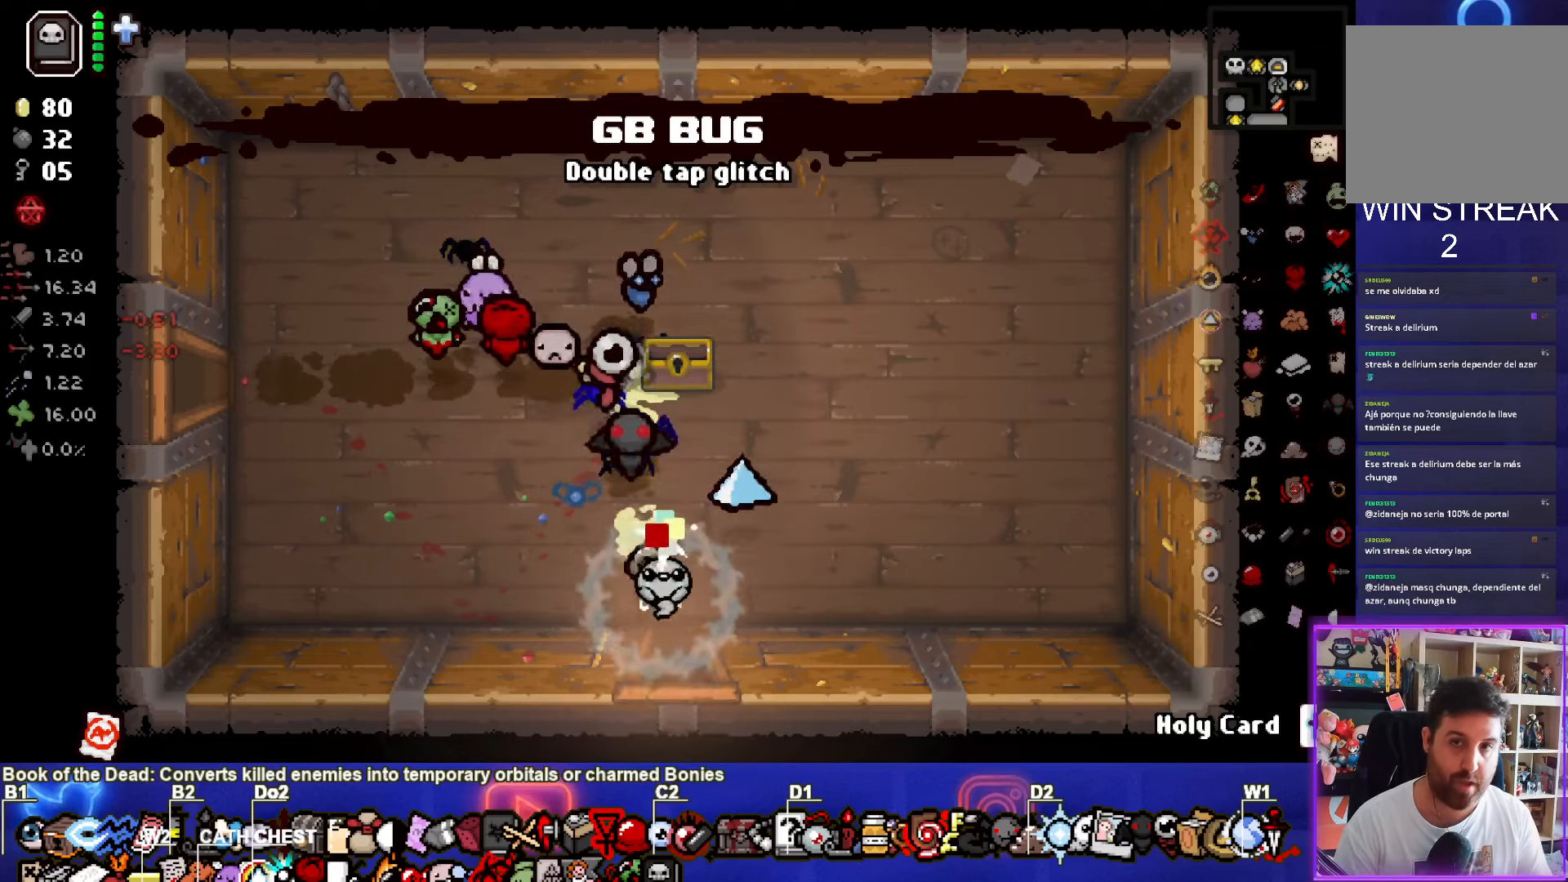
{"buttons": [], "left_stick": "down", "right_stick": "center", "events": [[200, "left_stick", "center"], [467, "left_stick", "down"]]}
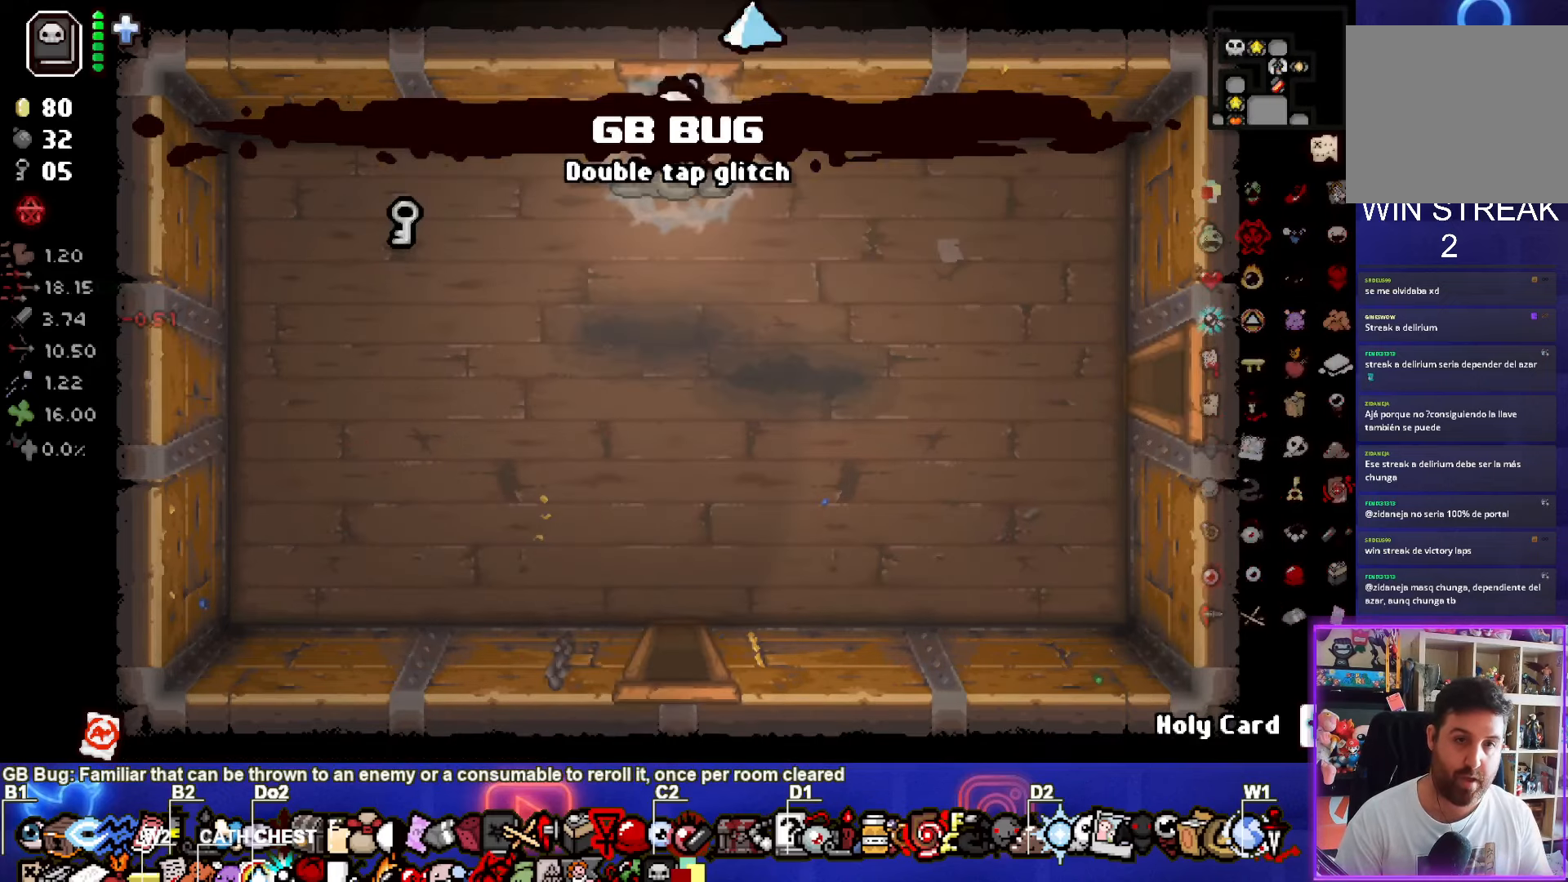
{"buttons": [], "left_stick": "down-left", "right_stick": "center", "events": [[184, "left_stick", "down-left"]]}
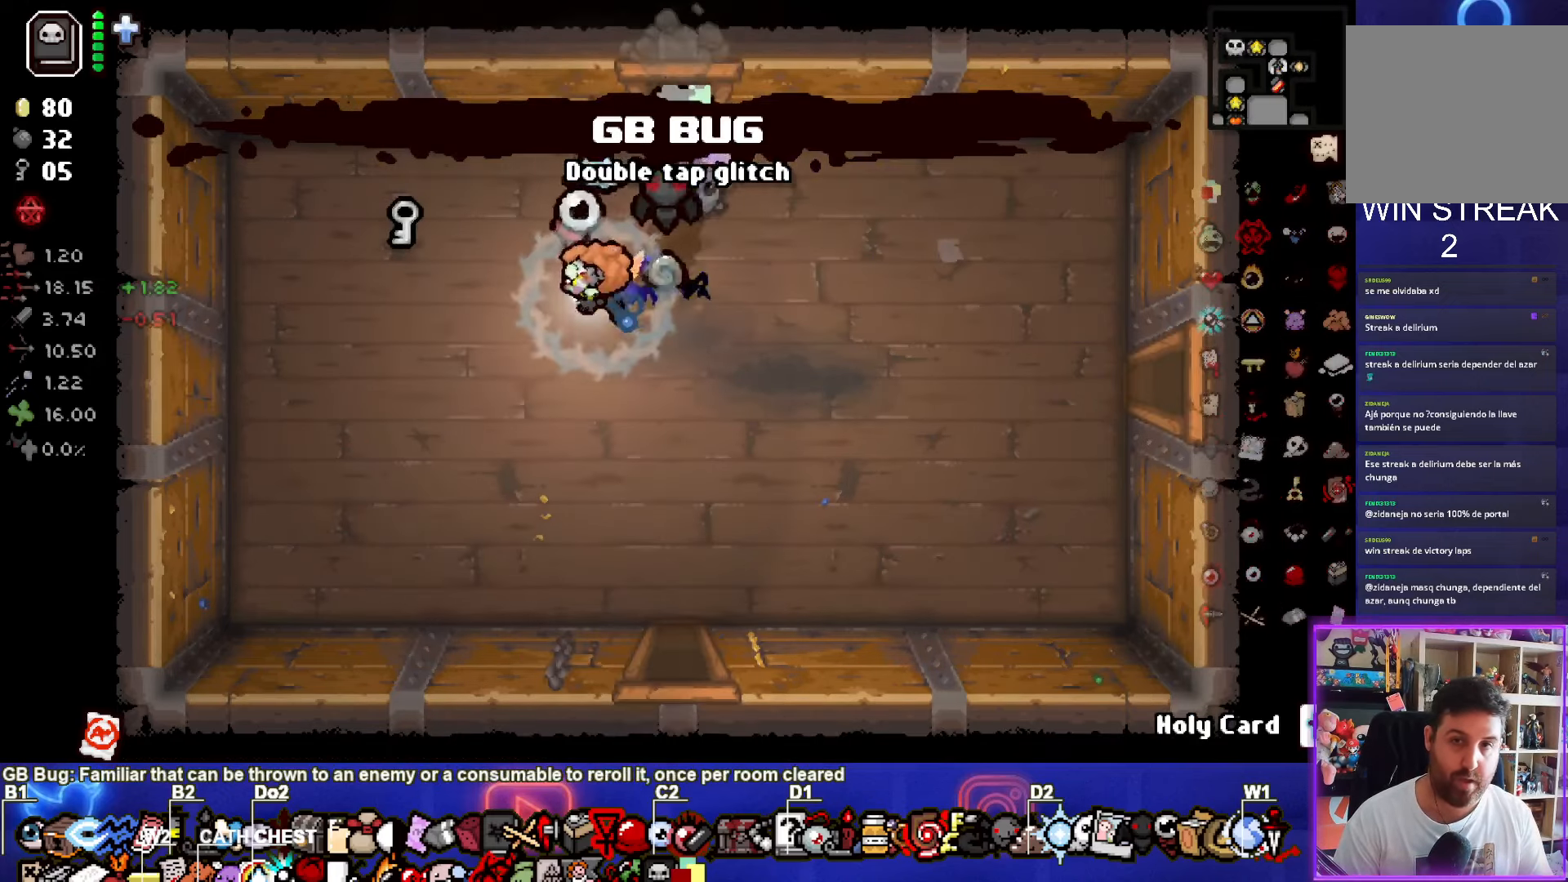
{"buttons": [], "left_stick": "left", "right_stick": "center", "events": [[167, "left_stick", "left"]]}